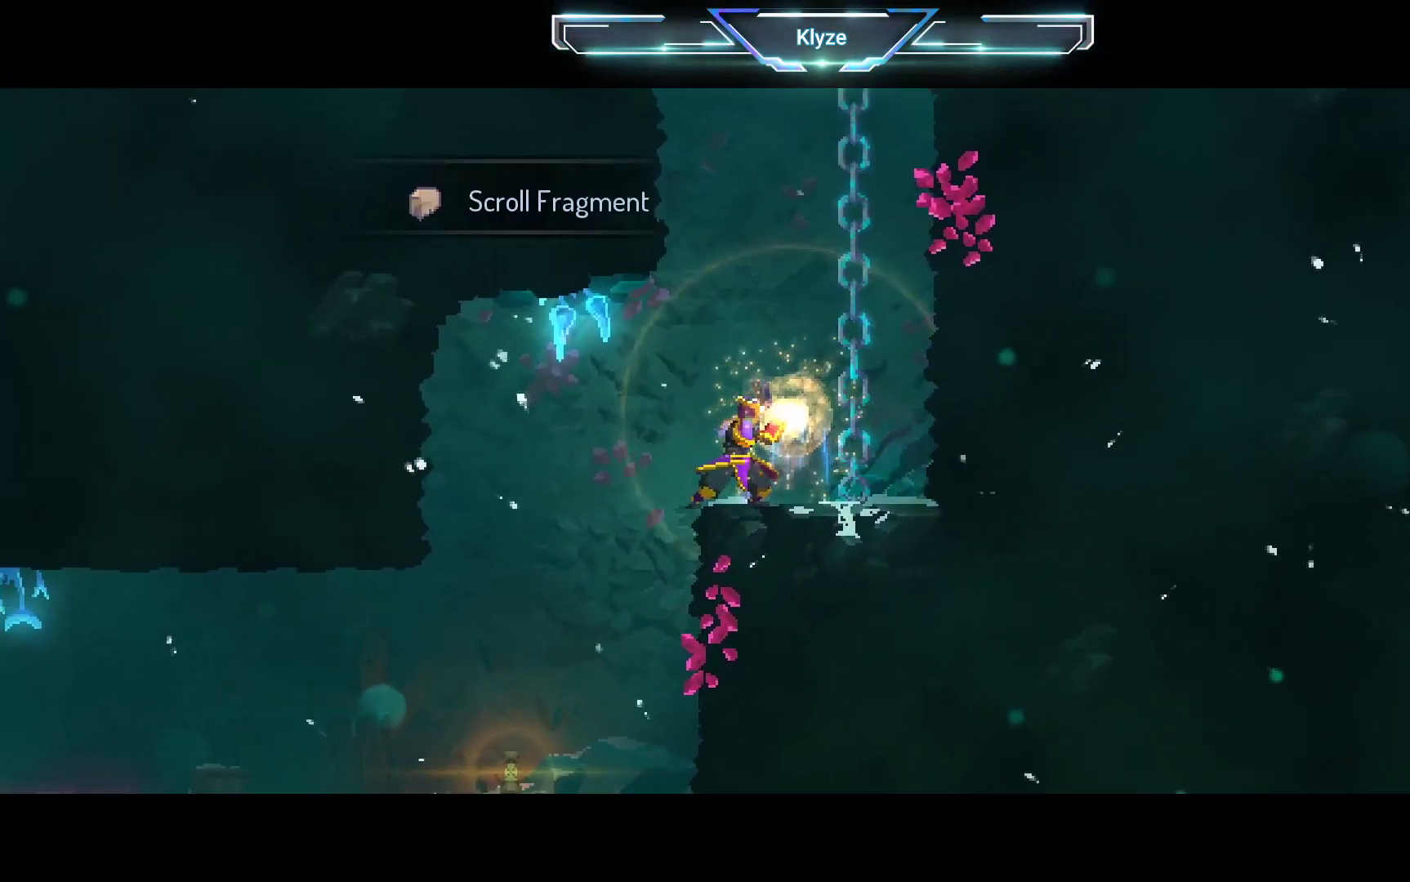
Gameplay with a controller (Xbox layout); each line is a JSON object with the inputs held at the frame after it (dt_ms = milliseconds from this image to that frame). "events" lists button and stick changes between this image and that frame as [ms after this image, input, new state], when the widget could be followed in between. Not read: L3 R3.
{"dt_ms": 500, "buttons": ["A", "DPAD_RIGHT"], "left_stick": "center", "right_stick": "center", "events": [[383, "DPAD_RIGHT", "down"], [450, "A", "down"]]}
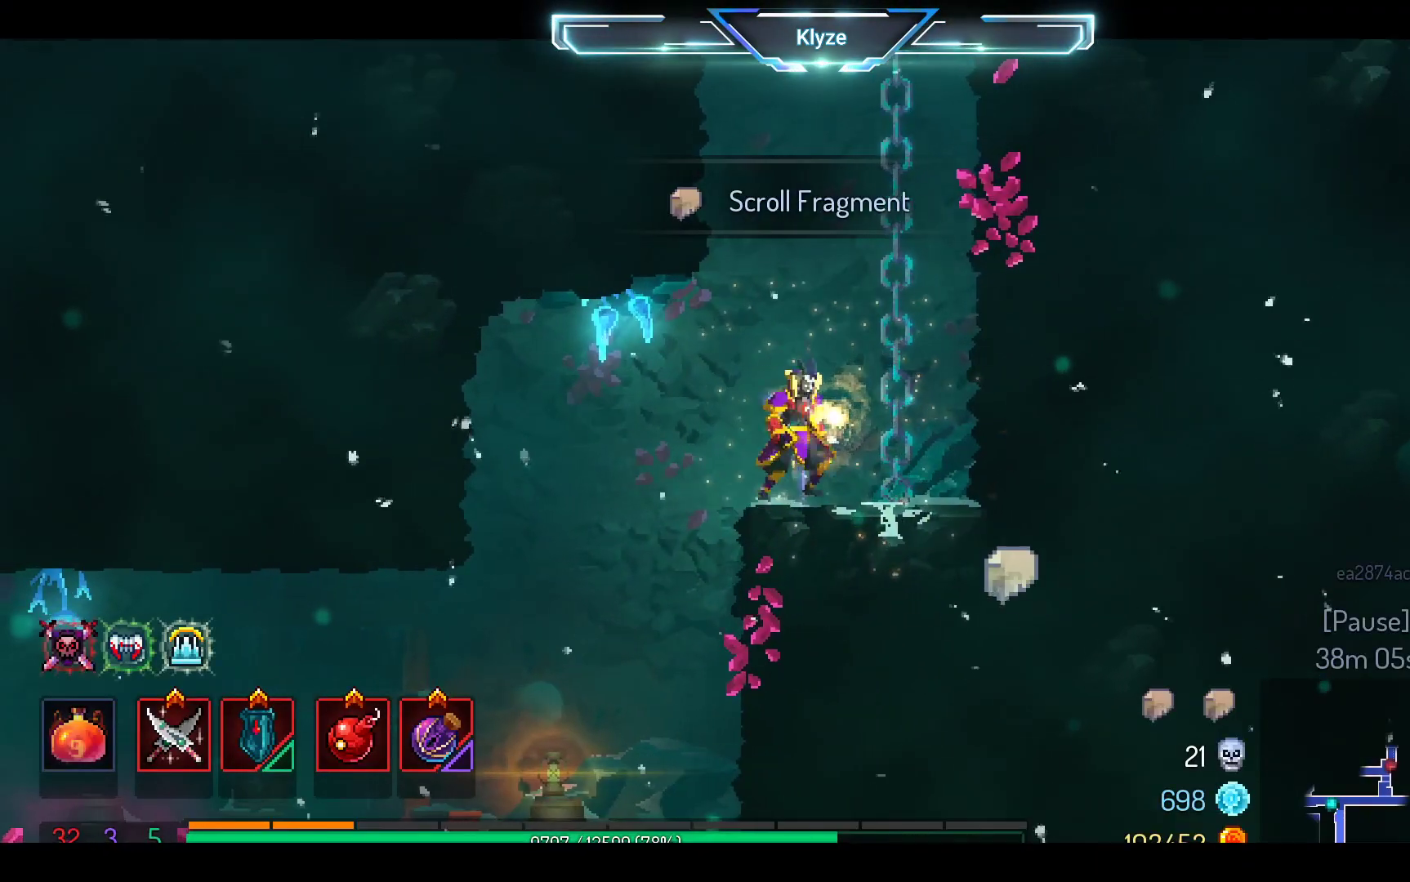
{"dt_ms": 500, "buttons": ["DPAD_LEFT"], "left_stick": "center", "right_stick": "center", "events": [[83, "A", "up"], [167, "A", "down"], [333, "A", "up"], [367, "DPAD_RIGHT", "up"], [433, "DPAD_LEFT", "down"]]}
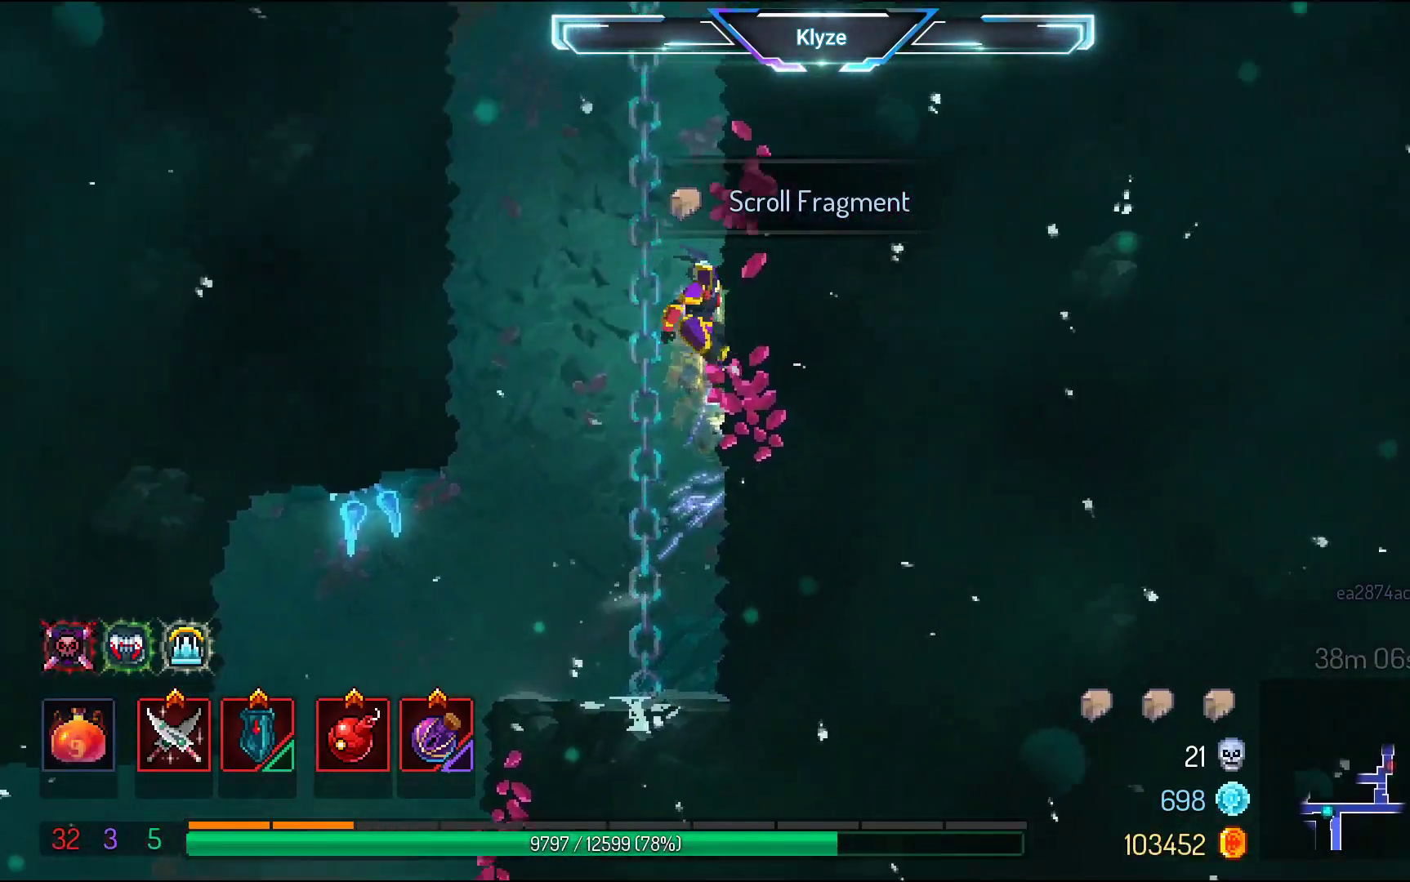
{"dt_ms": 500, "buttons": ["A", "DPAD_RIGHT"], "left_stick": "center", "right_stick": "center", "events": [[33, "A", "down"], [183, "A", "up"], [283, "DPAD_LEFT", "up"], [450, "DPAD_RIGHT", "down"], [483, "A", "down"]]}
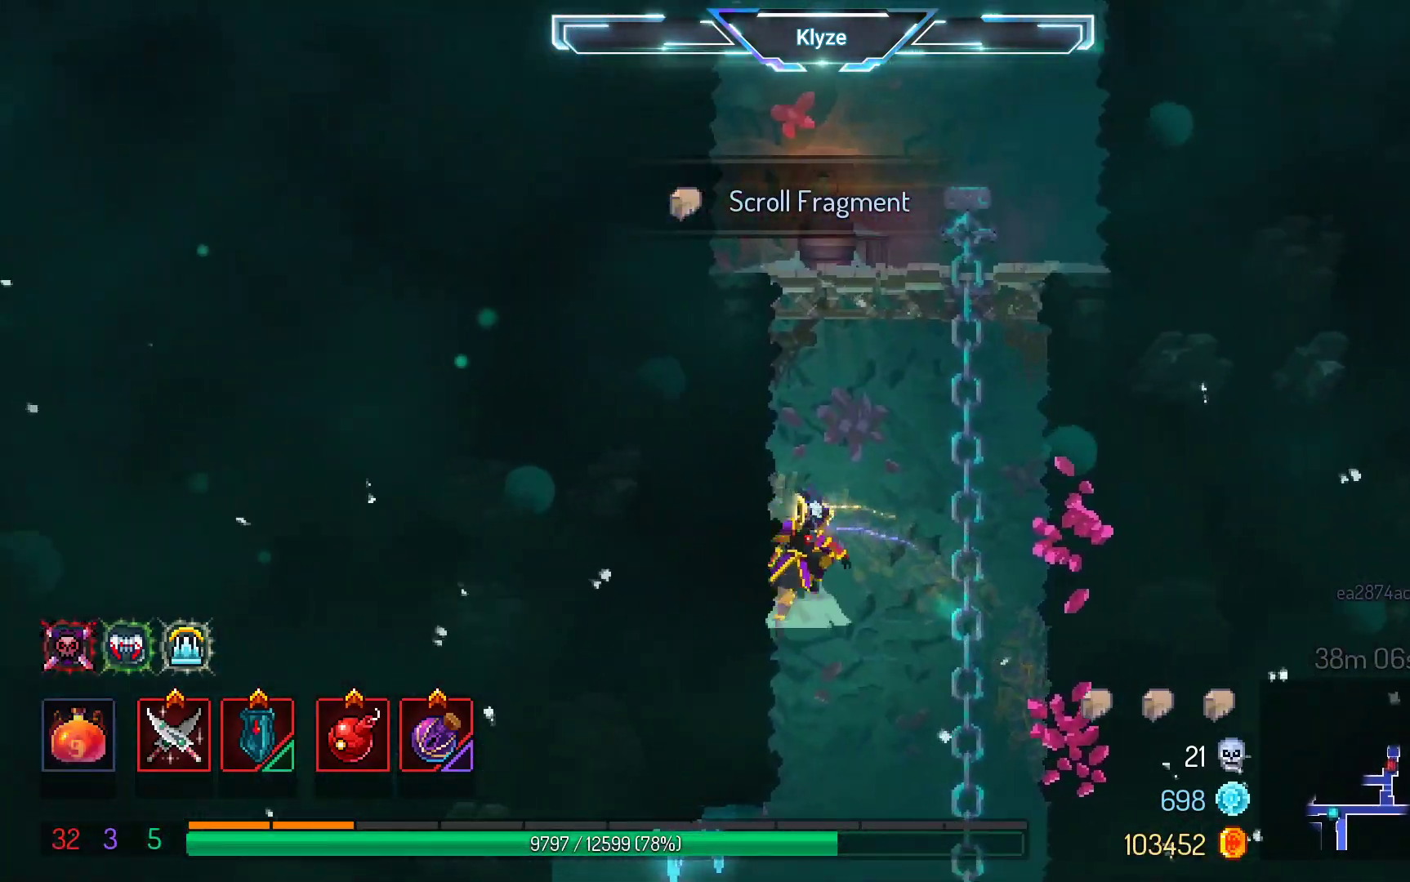
{"dt_ms": 500, "buttons": ["A", "DPAD_RIGHT"], "left_stick": "center", "right_stick": "center", "events": [[183, "A", "up"], [317, "A", "down"]]}
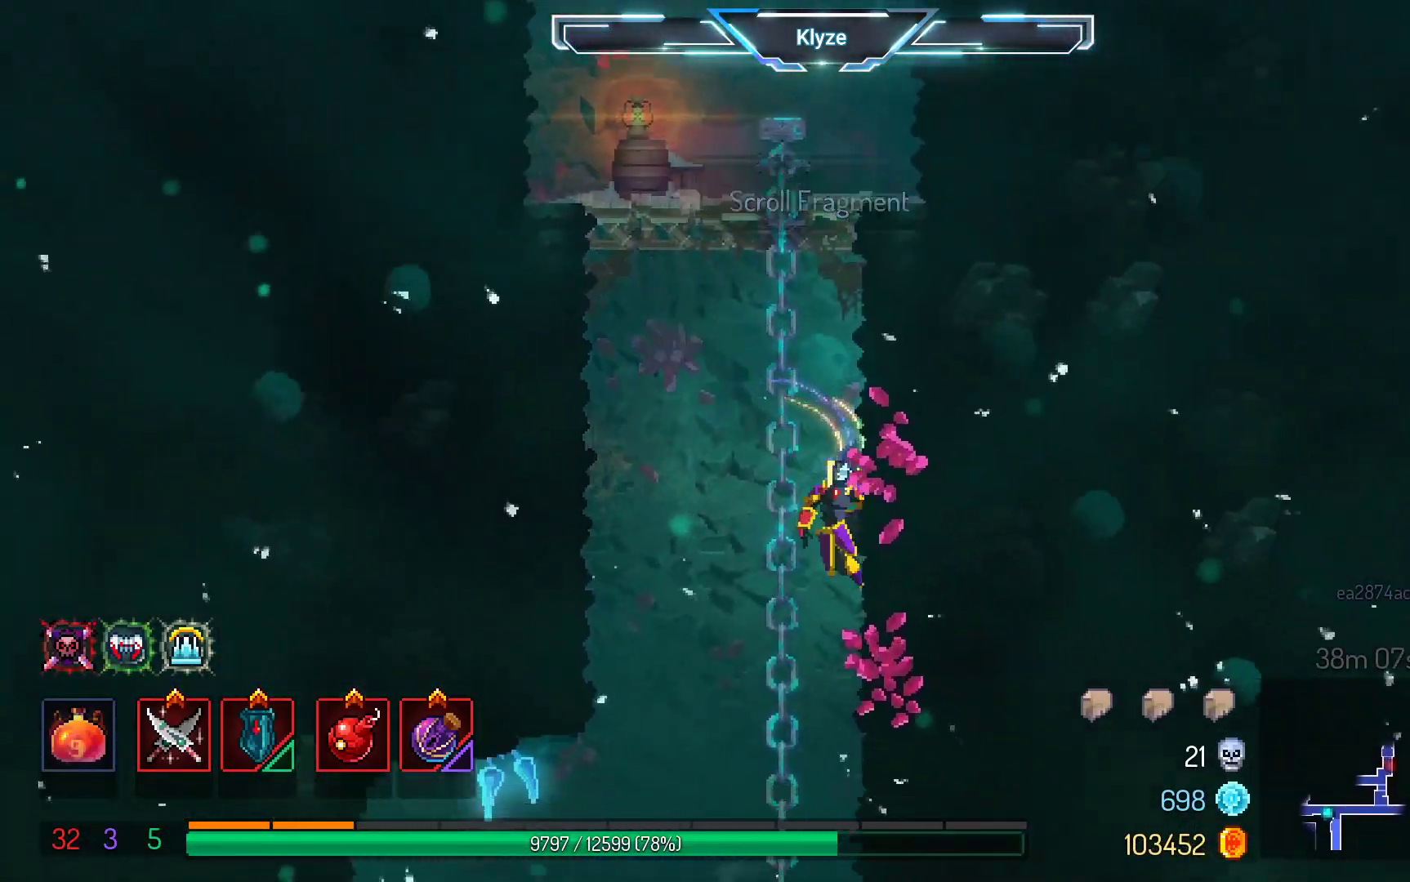
{"dt_ms": 500, "buttons": ["A", "DPAD_RIGHT"], "left_stick": "center", "right_stick": "center", "events": [[50, "A", "up"], [267, "A", "down"], [417, "A", "up"], [500, "A", "down"]]}
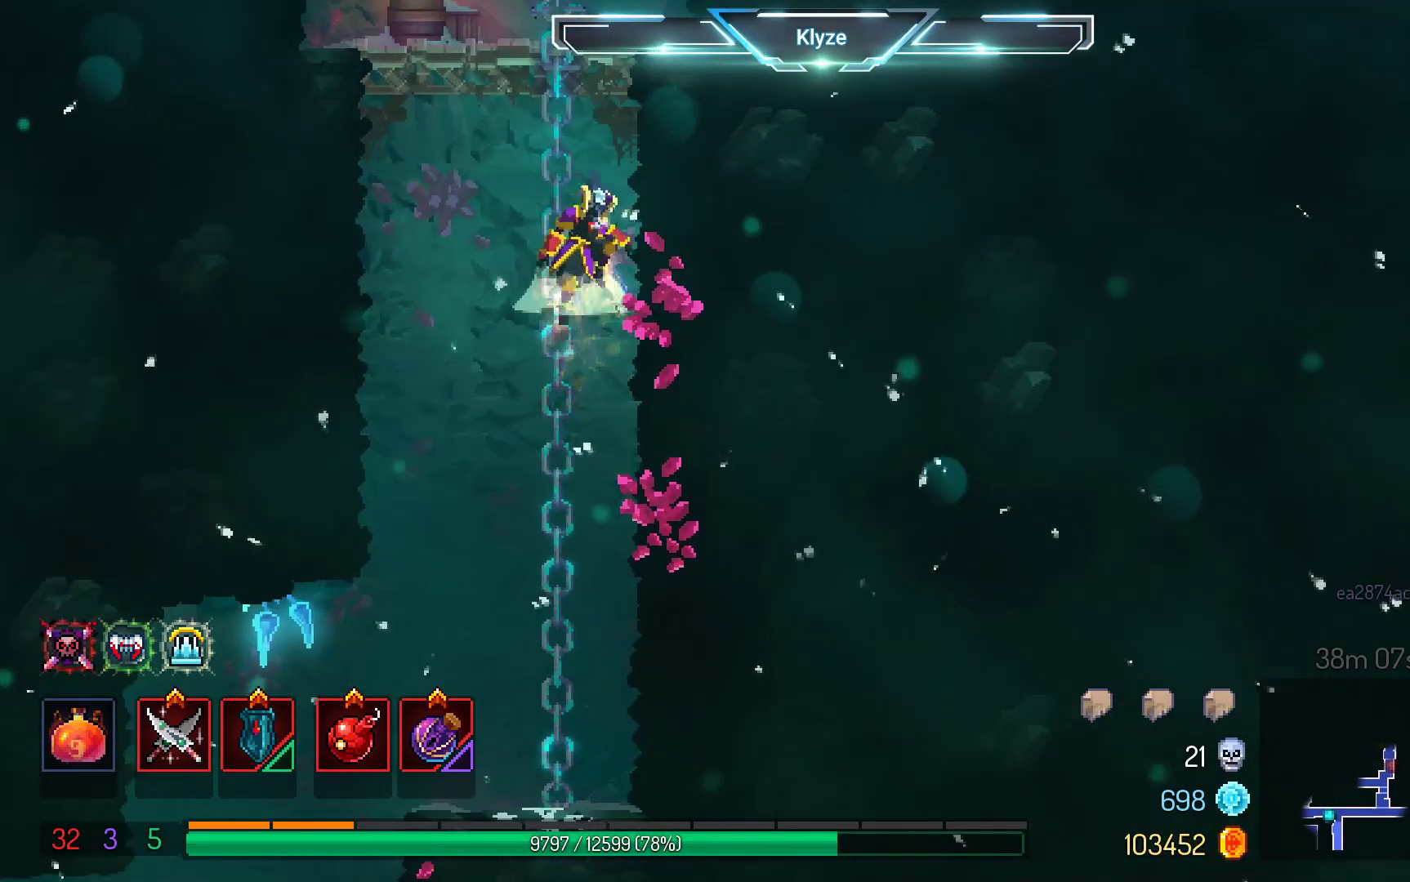
{"dt_ms": 500, "buttons": ["DPAD_RIGHT"], "left_stick": "center", "right_stick": "center", "events": [[250, "A", "up"]]}
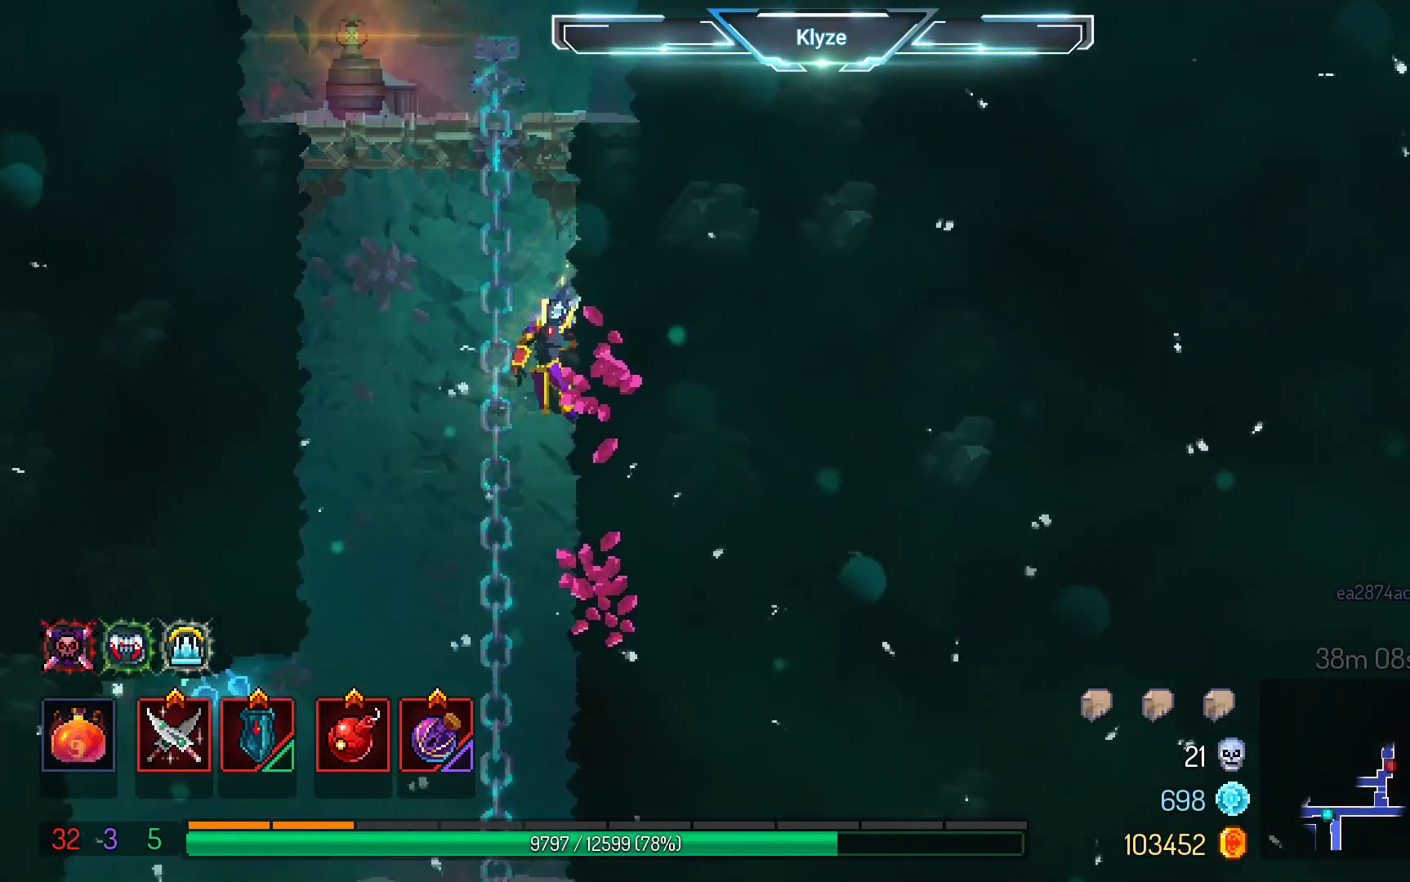
{"dt_ms": 500, "buttons": ["DPAD_RIGHT"], "left_stick": "center", "right_stick": "center", "events": [[50, "A", "down"], [233, "A", "up"], [300, "A", "down"], [450, "A", "up"]]}
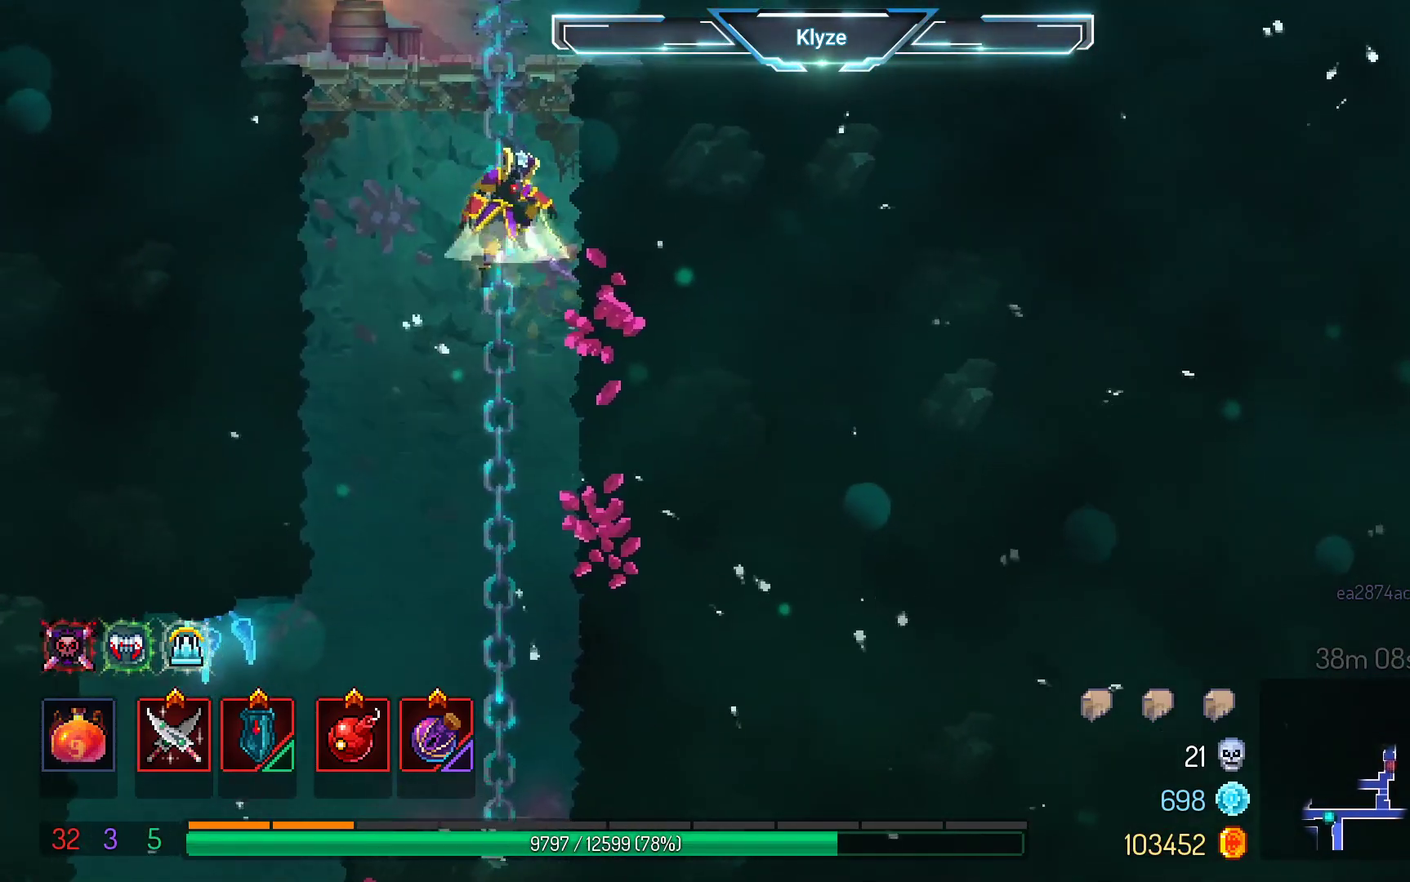
{"dt_ms": 500, "buttons": ["DPAD_RIGHT"], "left_stick": "center", "right_stick": "center", "events": [[17, "A", "down"], [250, "A", "up"]]}
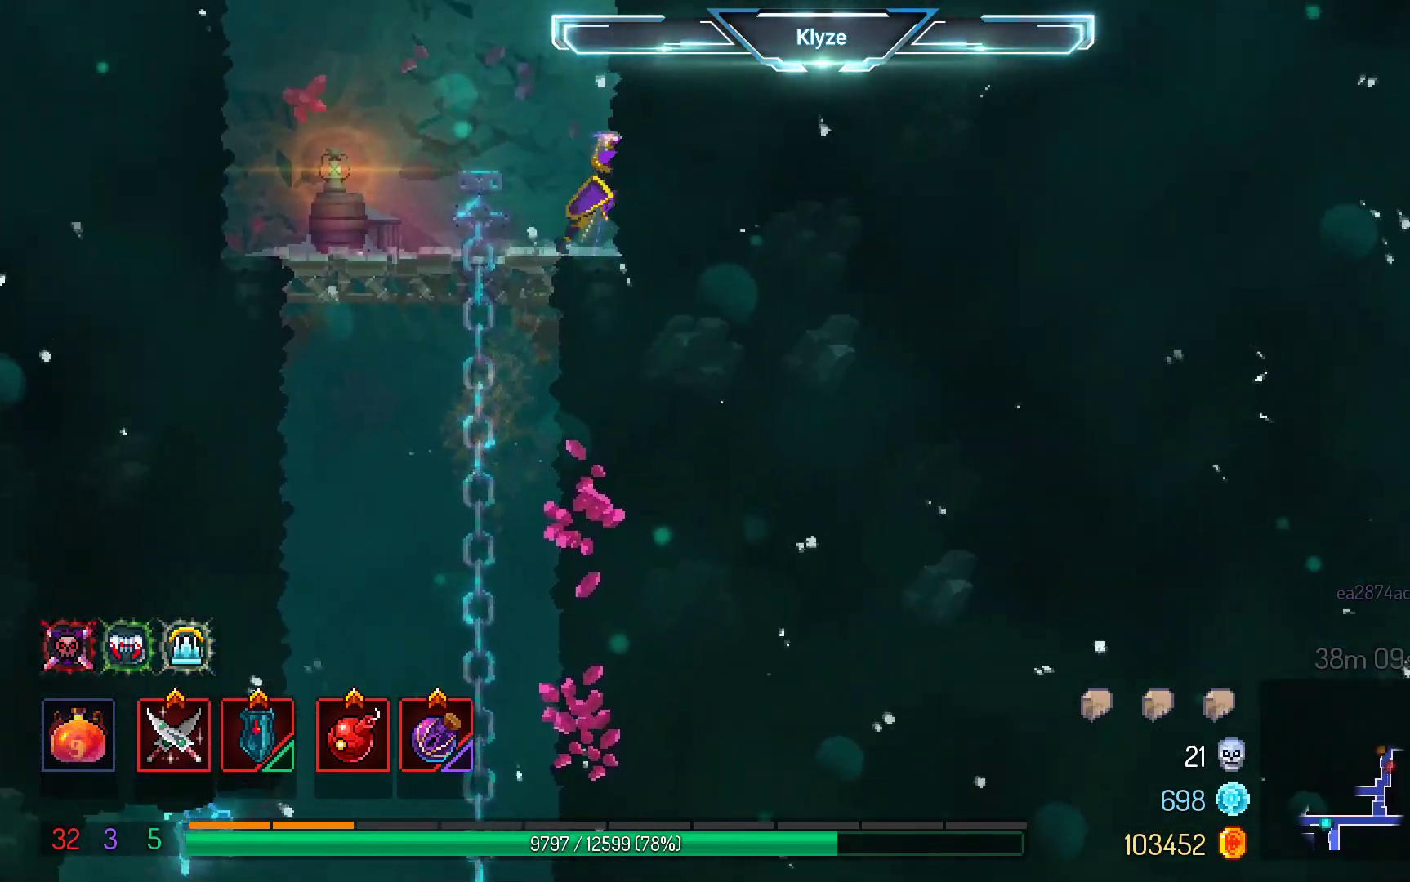
{"dt_ms": 500, "buttons": [], "left_stick": "center", "right_stick": "center", "events": [[17, "A", "down"], [217, "A", "up"], [467, "DPAD_RIGHT", "up"]]}
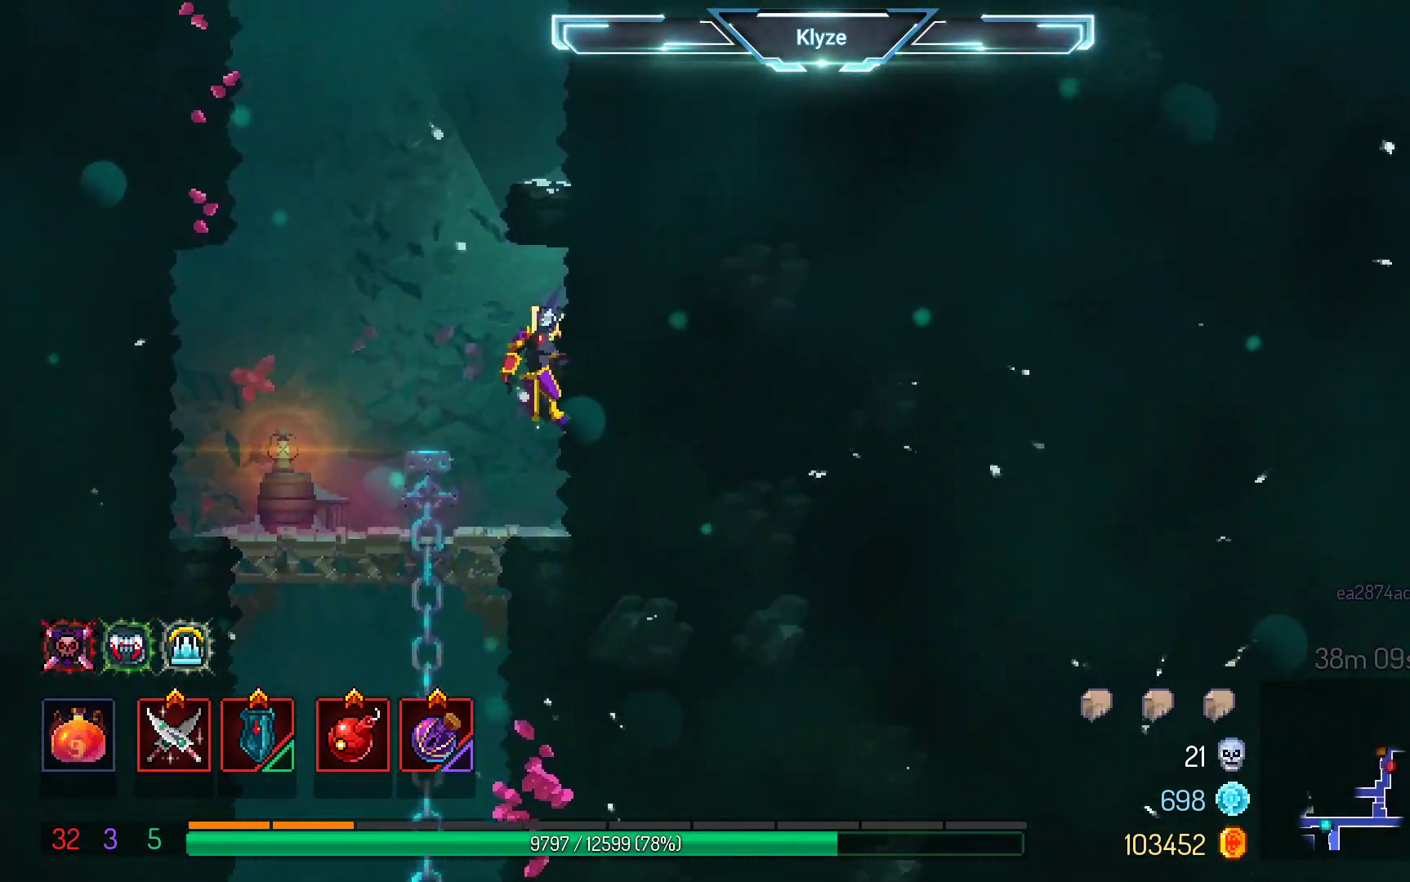
{"dt_ms": 500, "buttons": ["DPAD_LEFT"], "left_stick": "center", "right_stick": "center", "events": [[17, "A", "down"], [50, "DPAD_LEFT", "down"], [167, "A", "up"], [217, "A", "down"], [450, "A", "up"]]}
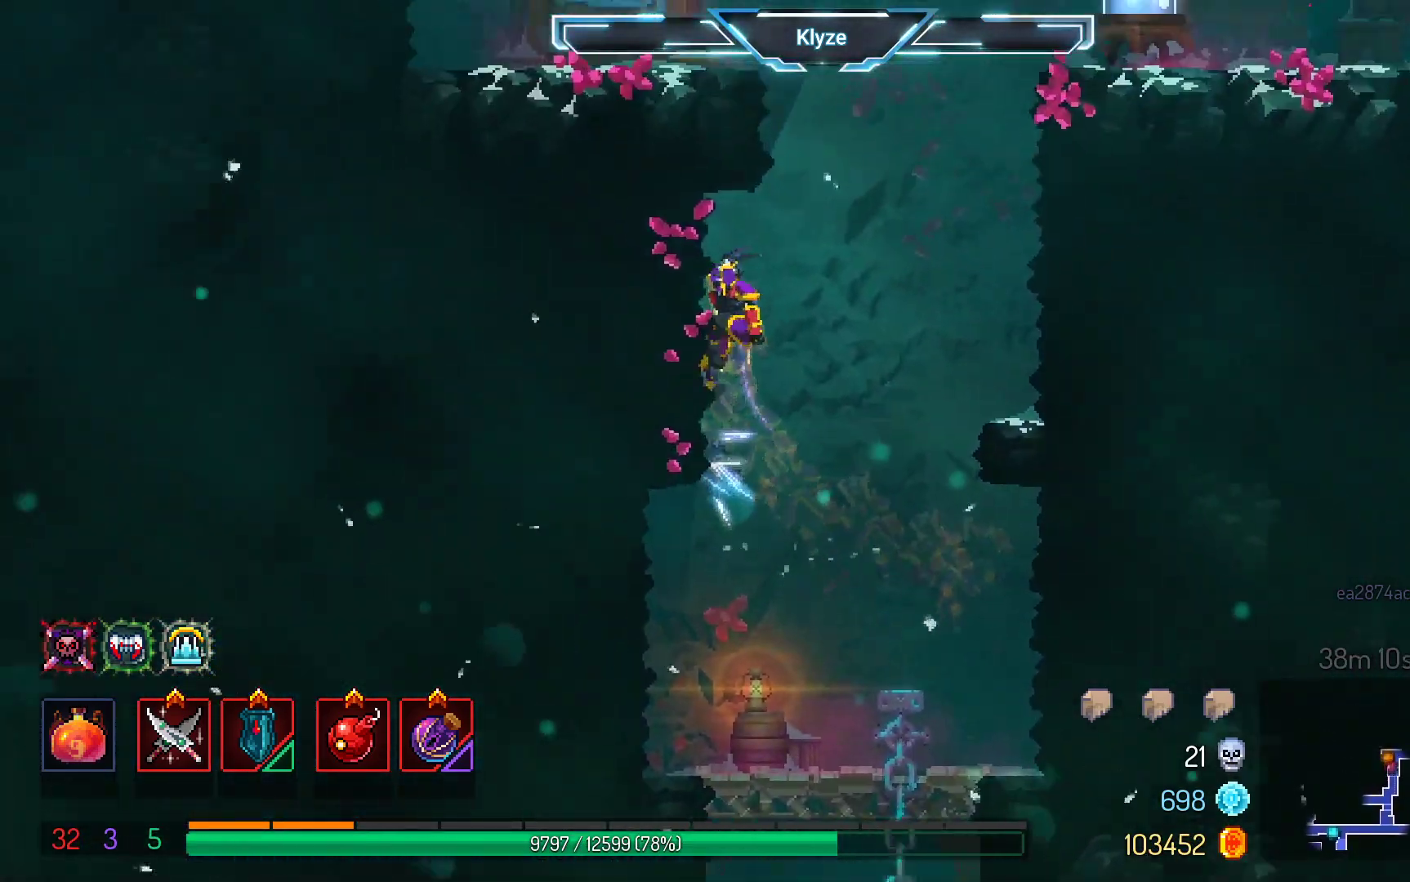
{"dt_ms": 500, "buttons": ["A", "DPAD_RIGHT"], "left_stick": "center", "right_stick": "center", "events": [[150, "DPAD_LEFT", "up"], [233, "A", "down"], [267, "DPAD_RIGHT", "down"], [367, "A", "up"], [450, "A", "down"]]}
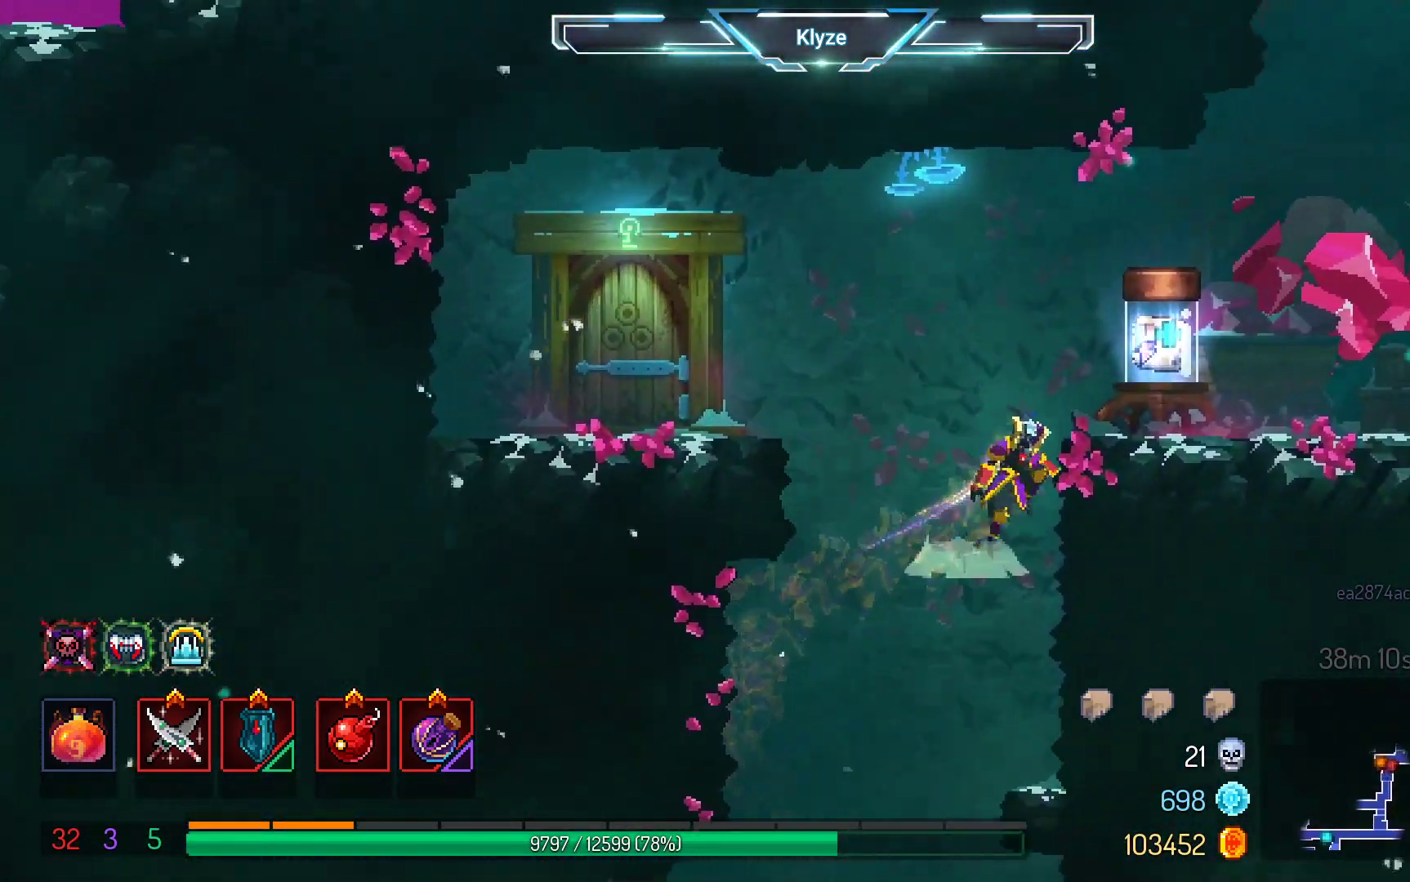
{"dt_ms": 500, "buttons": ["R1"], "left_stick": "center", "right_stick": "center", "events": [[117, "A", "up"], [300, "R1", "down"], [333, "DPAD_RIGHT", "up"], [433, "R1", "up"], [500, "R1", "down"]]}
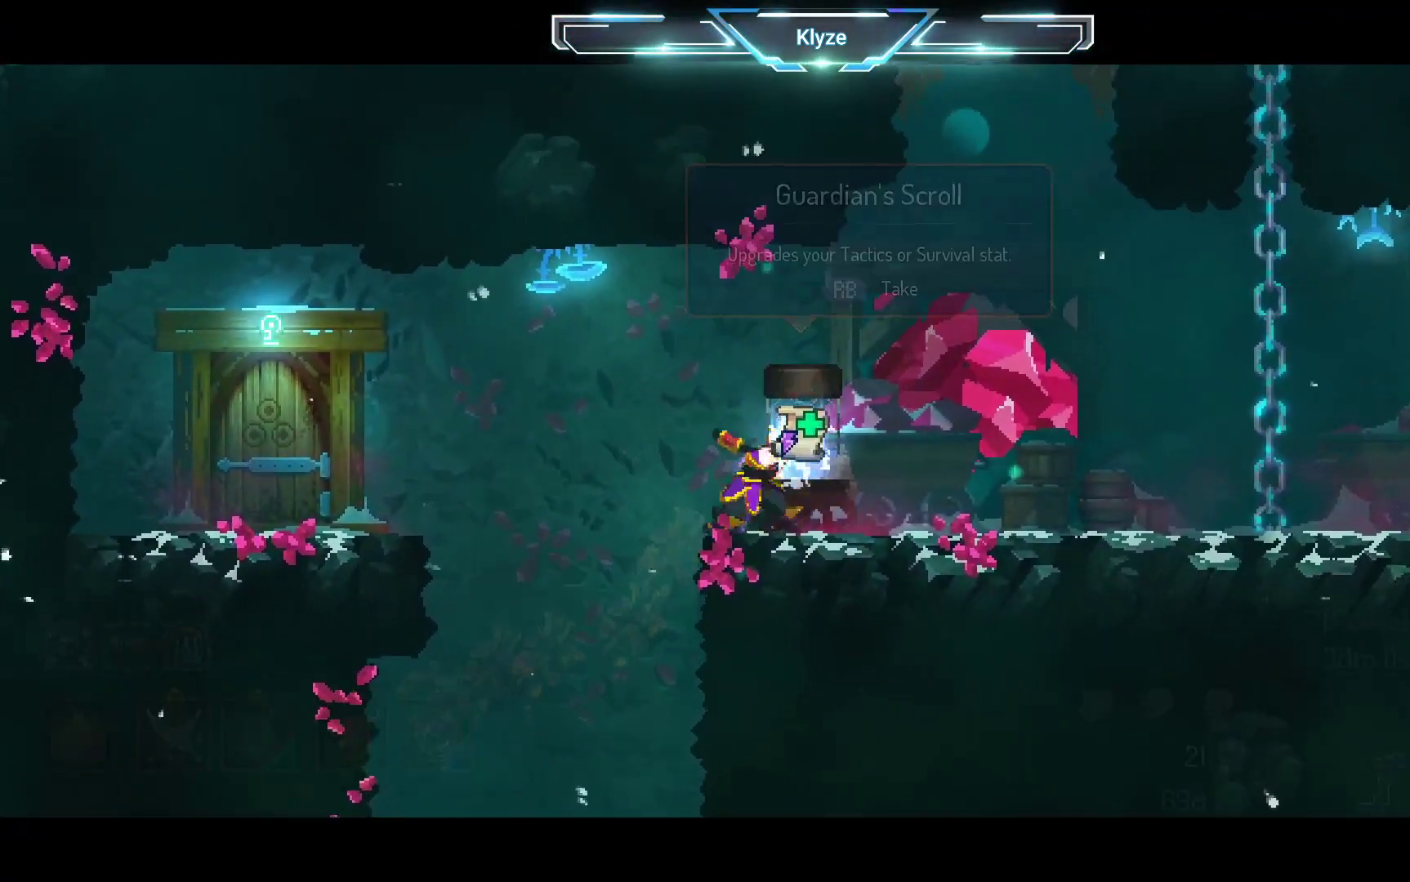
{"dt_ms": 500, "buttons": [], "left_stick": "center", "right_stick": "center", "events": [[150, "R1", "up"]]}
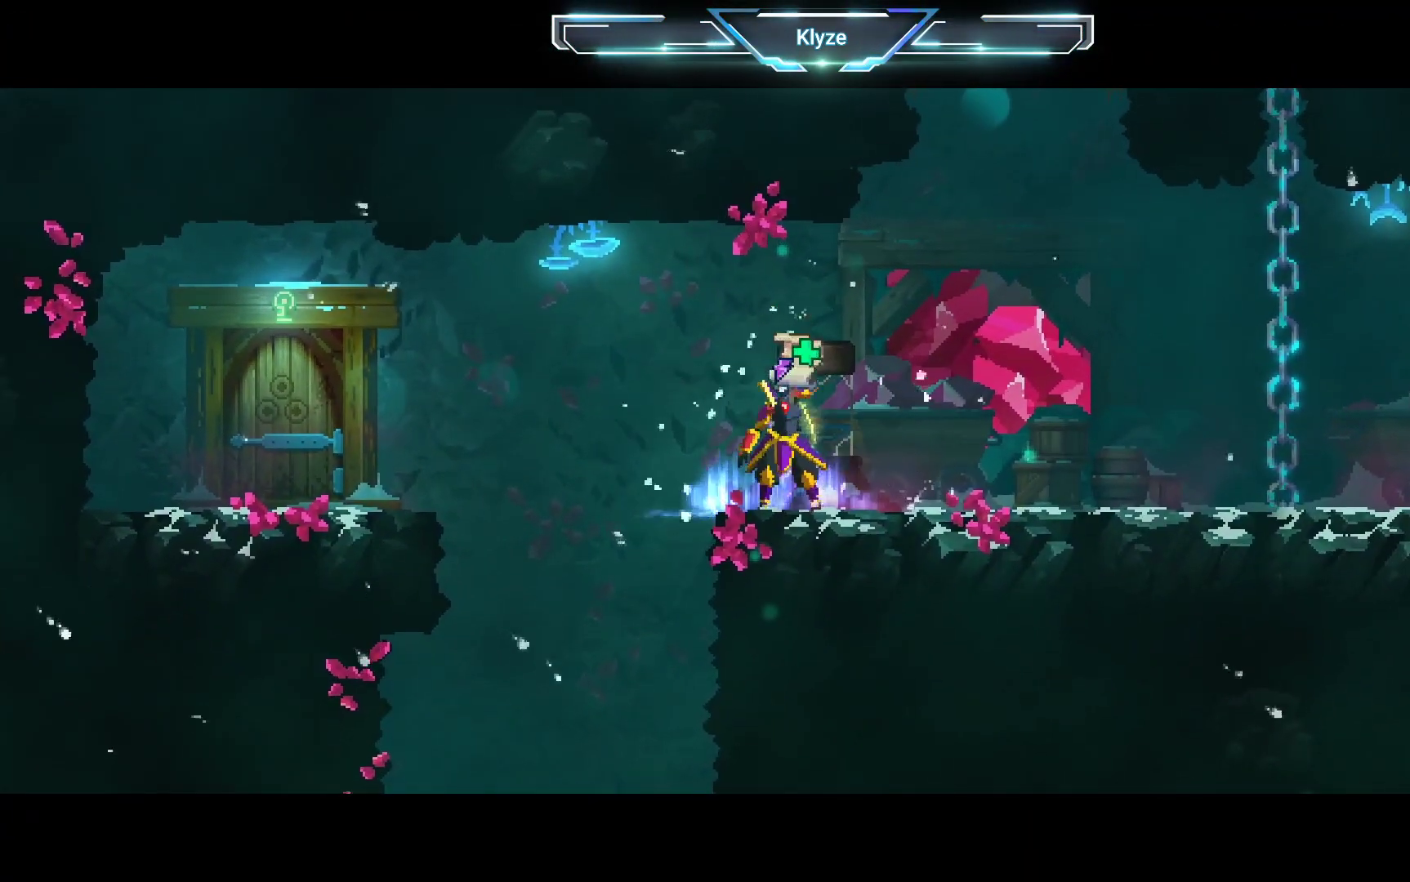
{"dt_ms": 500, "buttons": [], "left_stick": "center", "right_stick": "center", "events": []}
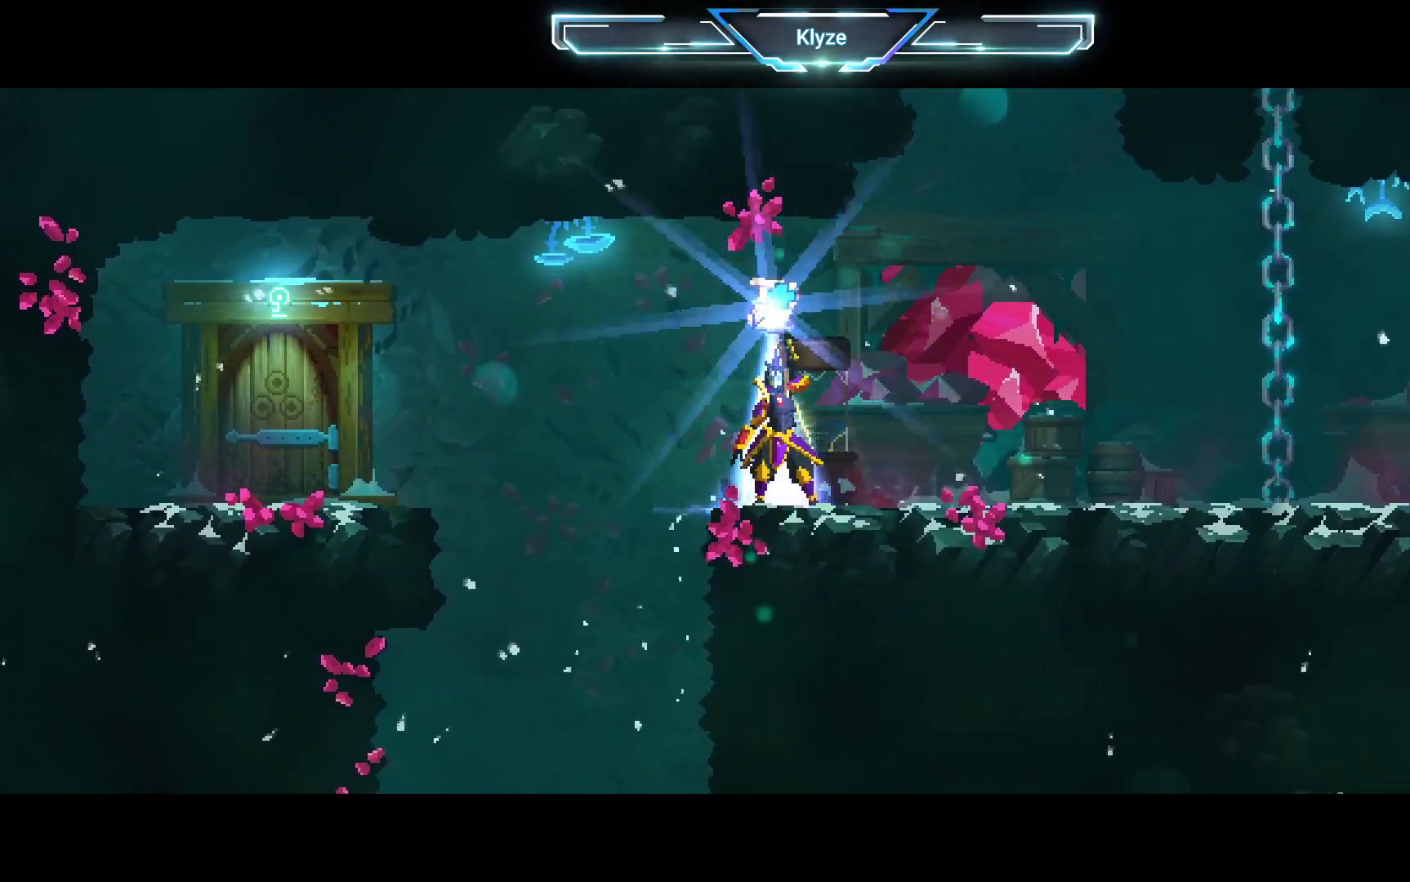
{"dt_ms": 500, "buttons": [], "left_stick": "center", "right_stick": "center", "events": []}
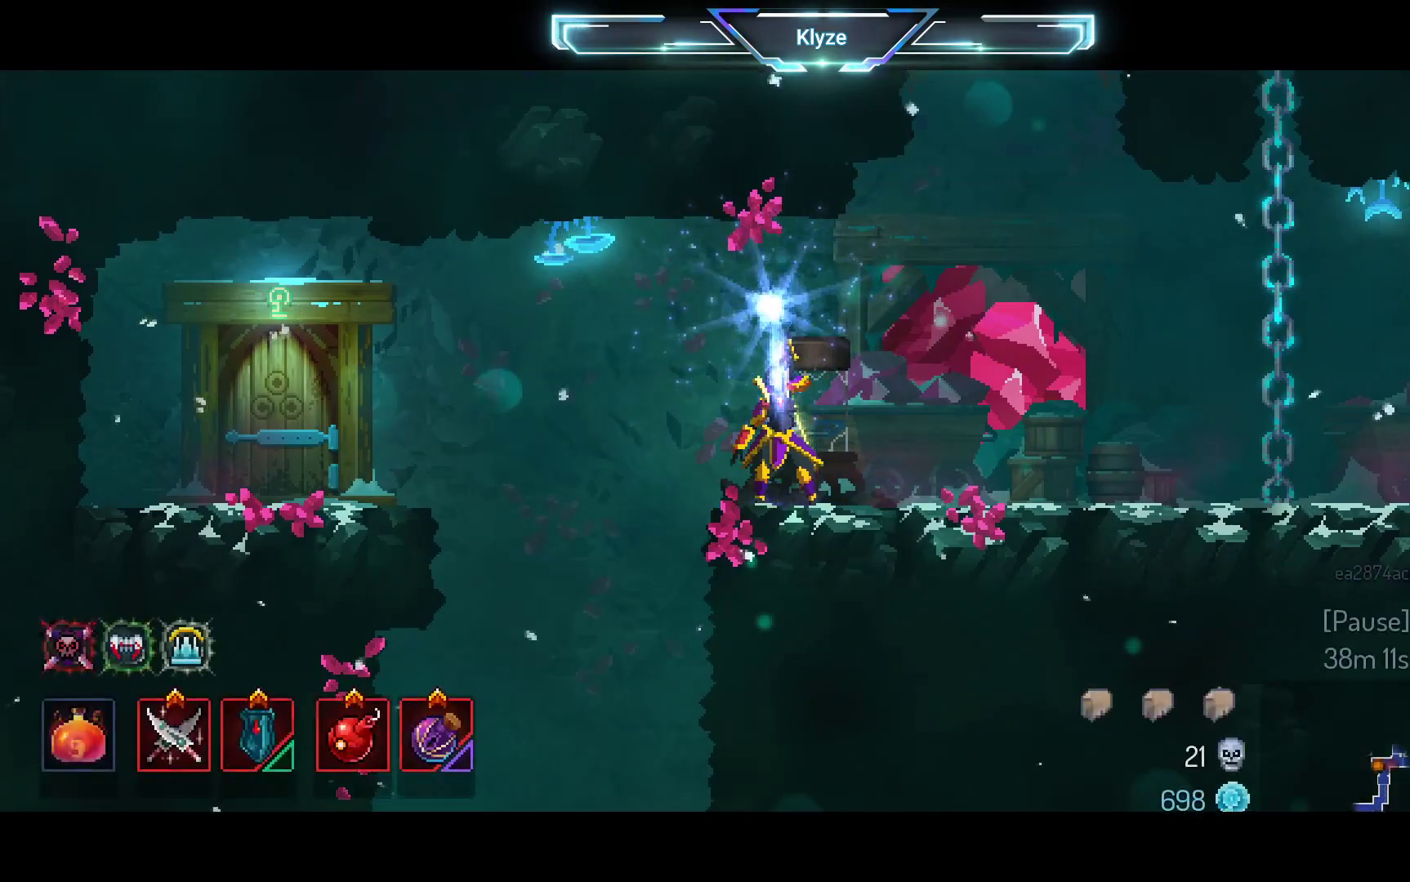
{"dt_ms": 500, "buttons": [], "left_stick": "center", "right_stick": "center", "events": []}
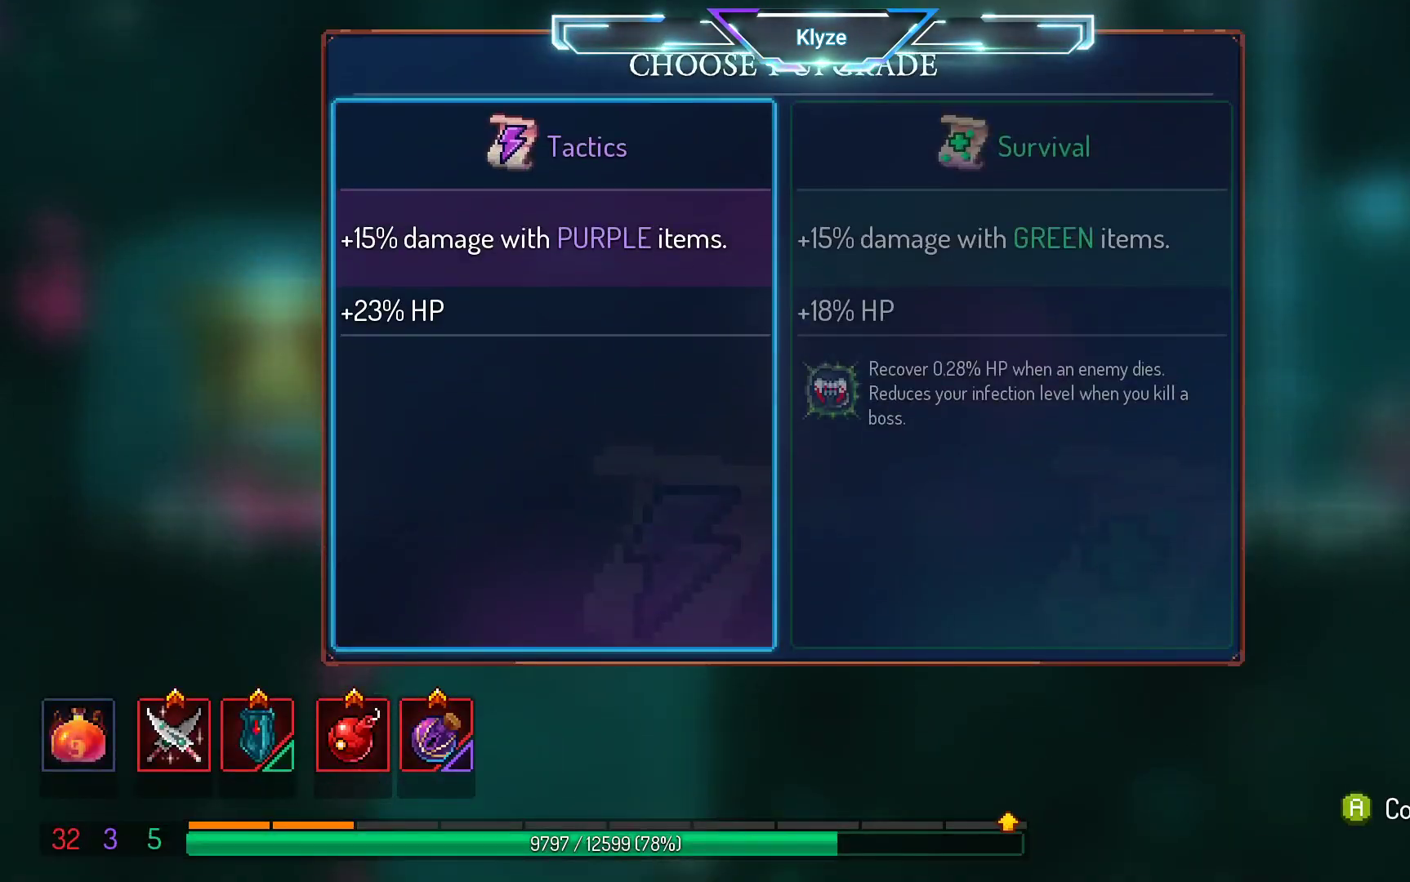
{"dt_ms": 500, "buttons": [], "left_stick": "center", "right_stick": "center", "events": []}
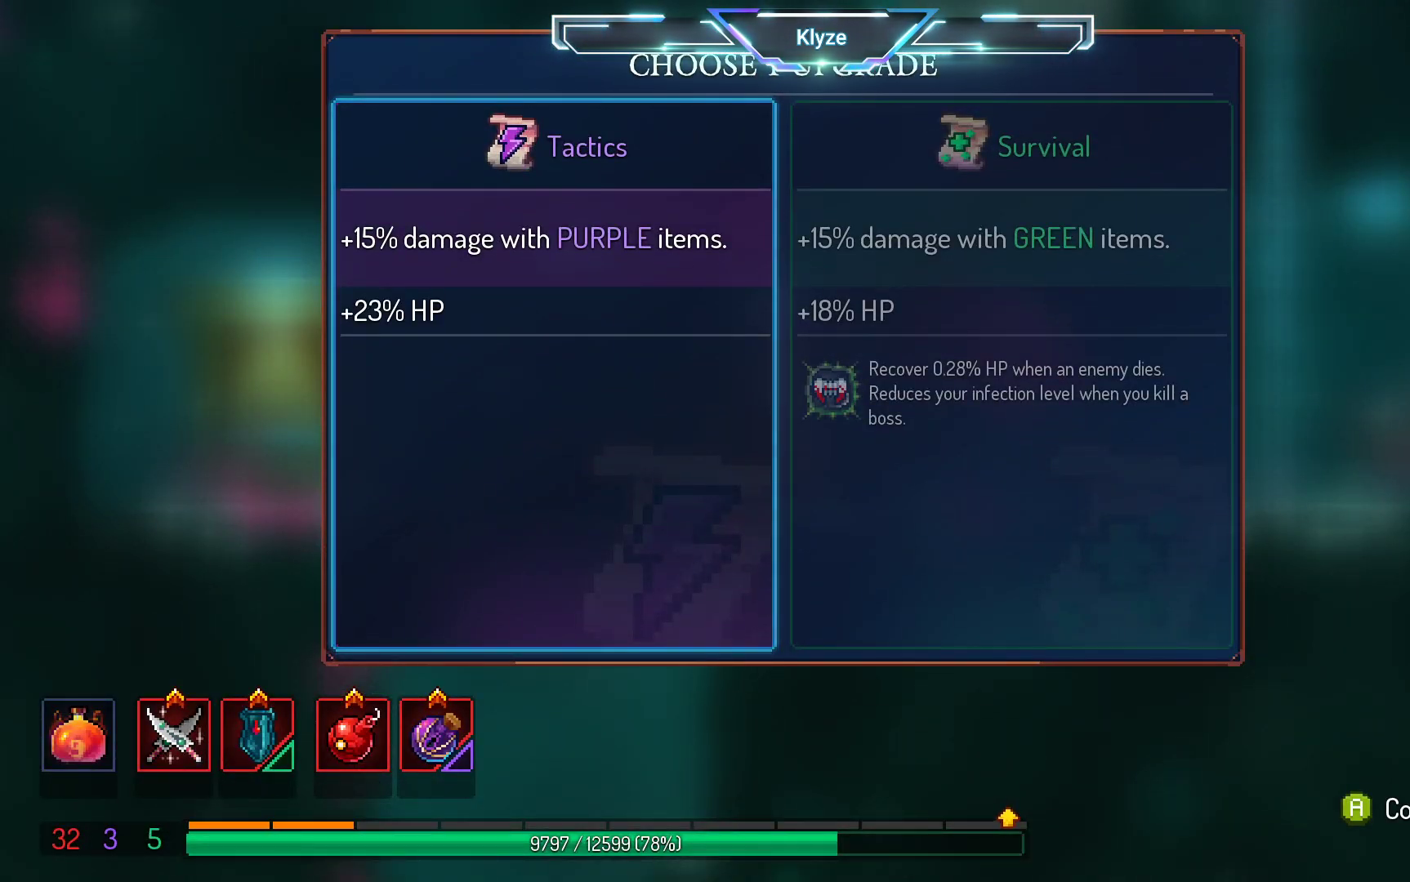
{"dt_ms": 500, "buttons": [], "left_stick": "center", "right_stick": "center", "events": []}
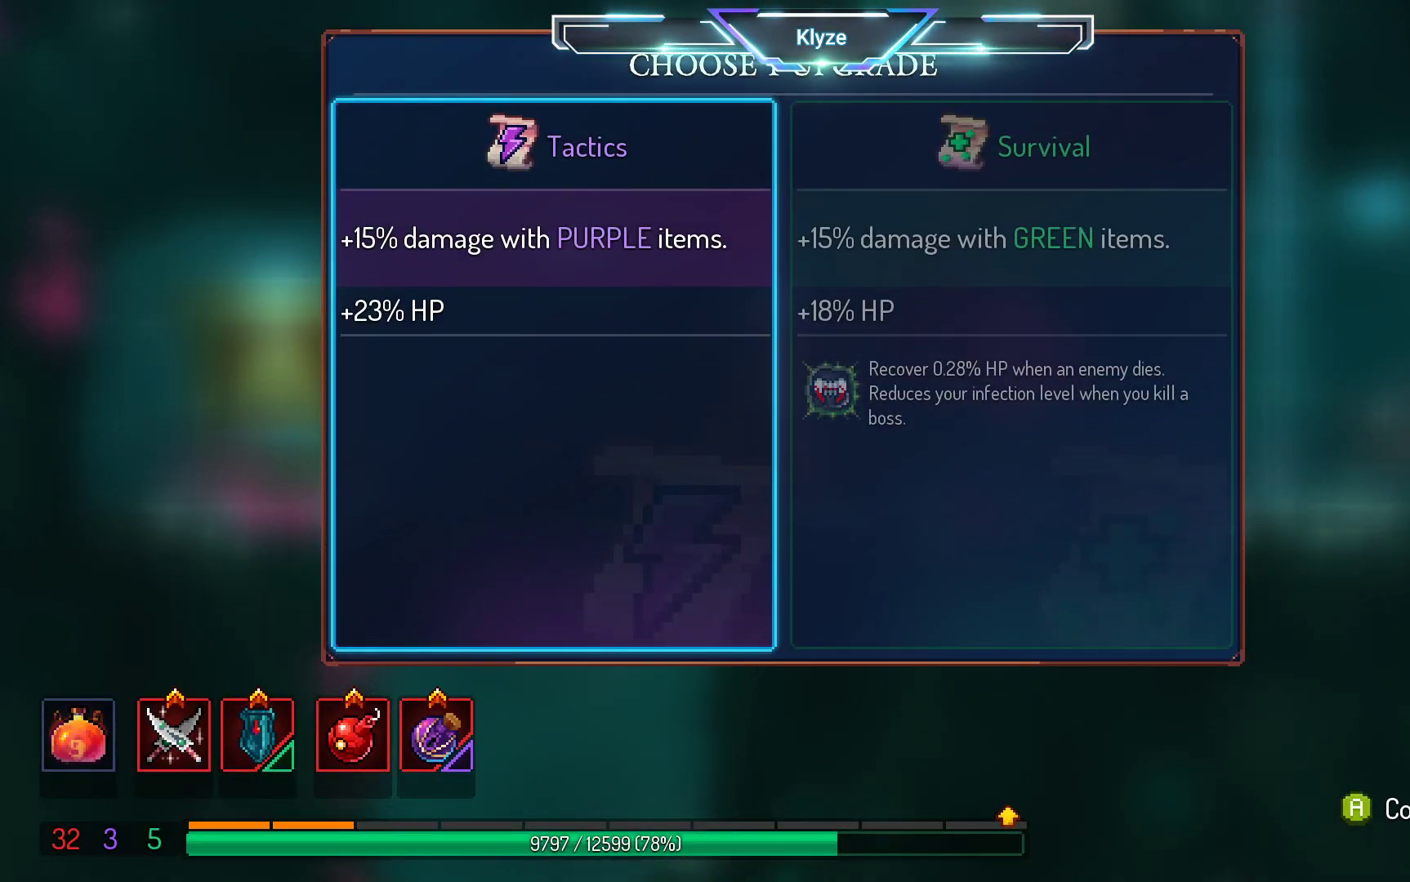
{"dt_ms": 500, "buttons": ["A"], "left_stick": "center", "right_stick": "center", "events": [[300, "A", "down"]]}
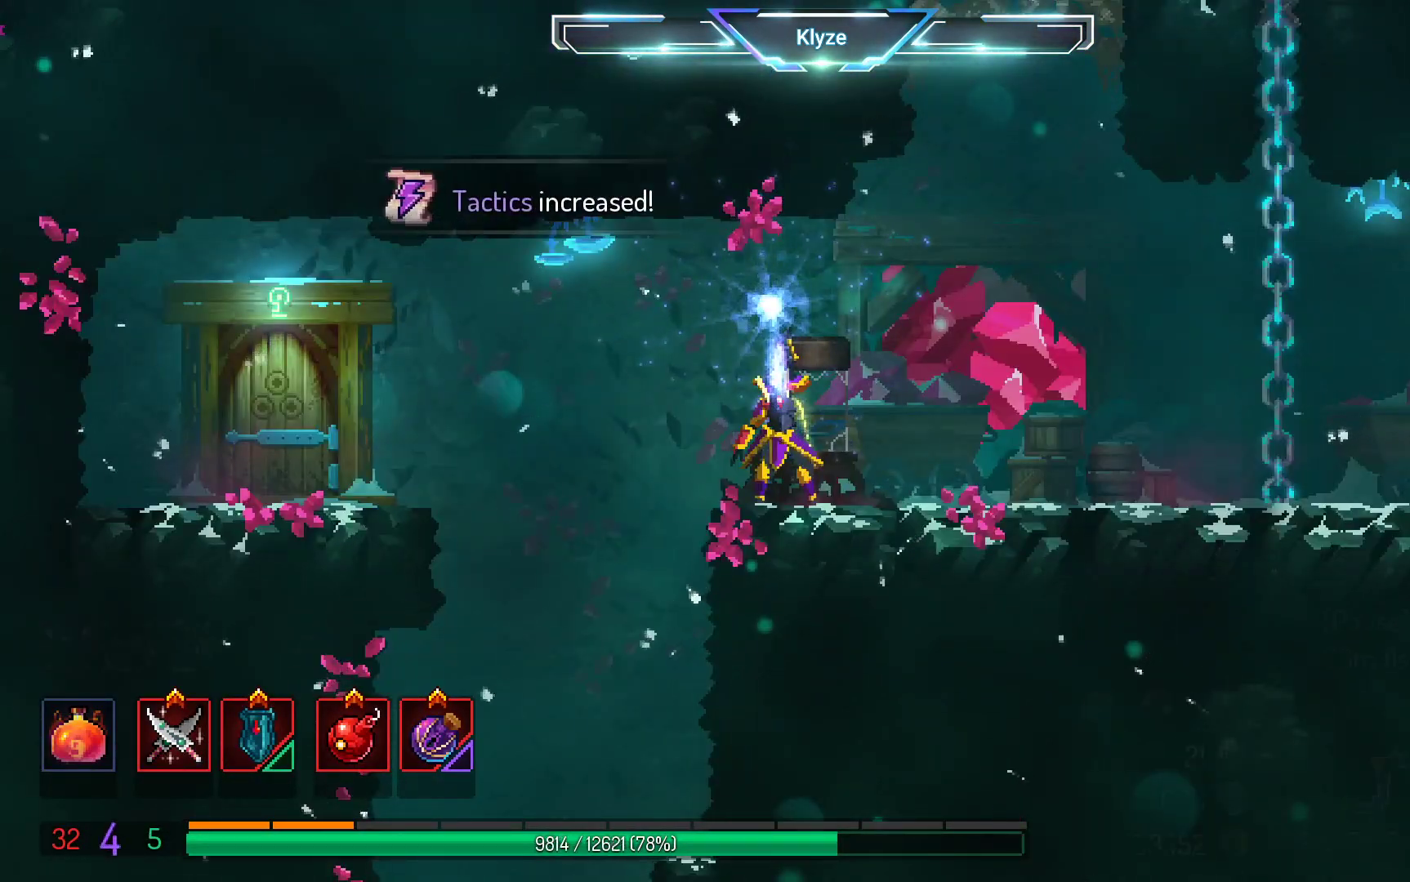
{"dt_ms": 500, "buttons": ["DPAD_RIGHT"], "left_stick": "center", "right_stick": "center", "events": [[83, "A", "up"], [467, "DPAD_RIGHT", "down"]]}
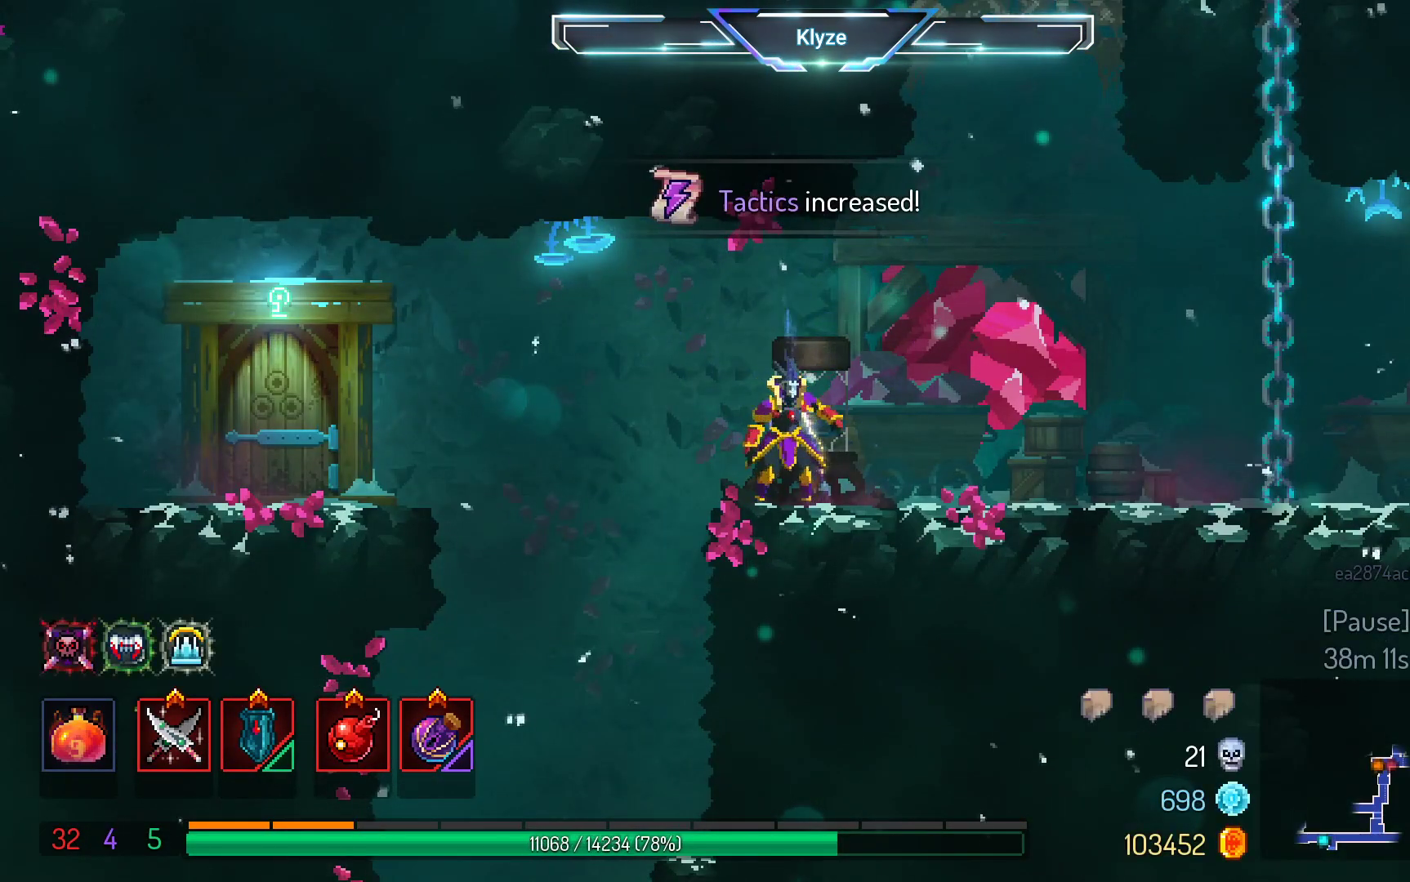
{"dt_ms": 500, "buttons": ["A", "DPAD_RIGHT"], "left_stick": "center", "right_stick": "center", "events": [[433, "A", "down"]]}
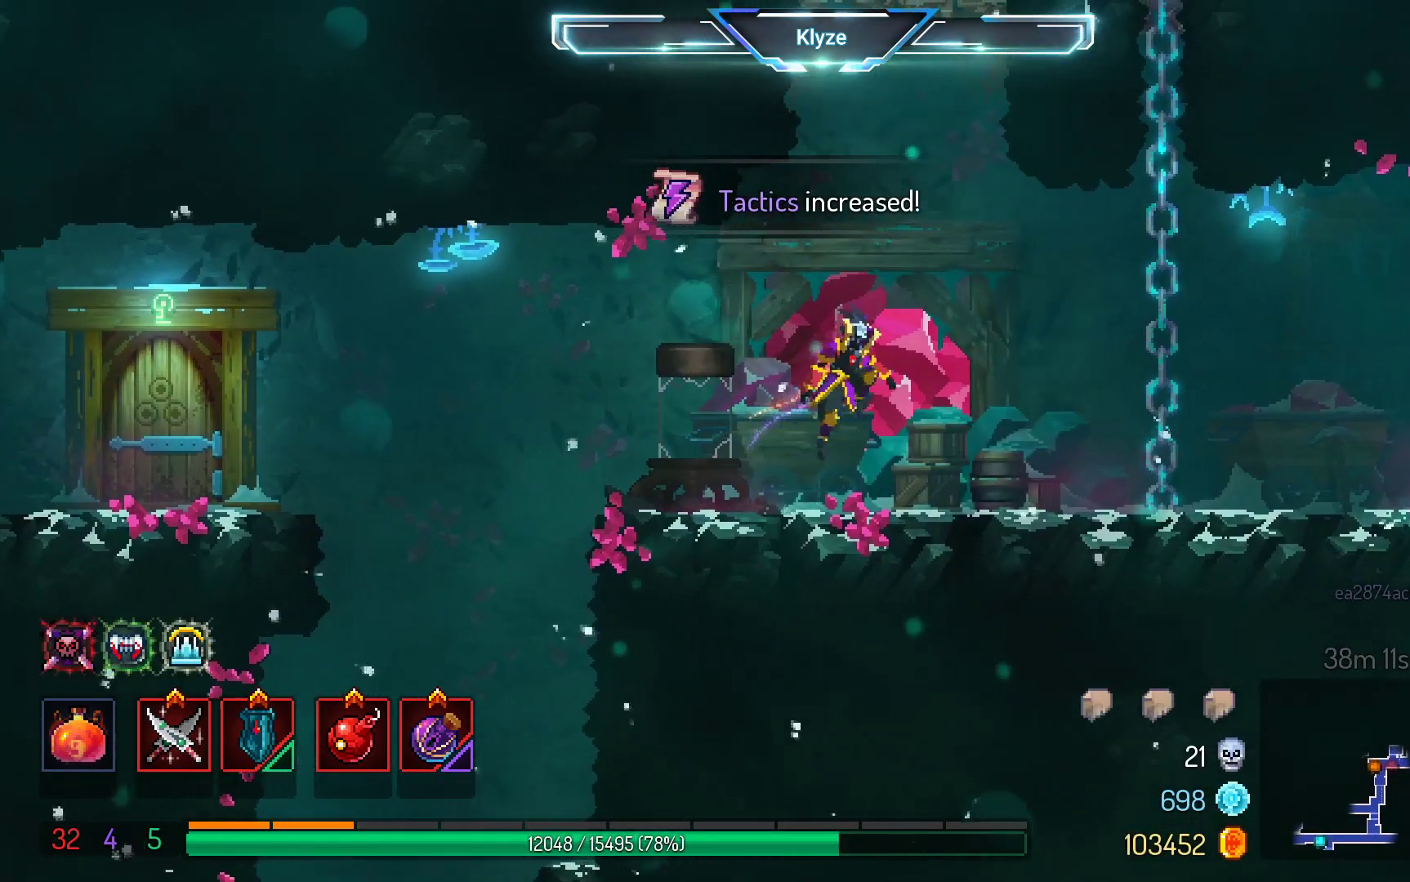
{"dt_ms": 1000, "buttons": ["DPAD_RIGHT"], "left_stick": "center", "right_stick": "center", "events": [[100, "A", "up"], [400, "L2", "down"], [617, "DPAD_RIGHT", "up"], [650, "L2", "up"], [883, "DPAD_RIGHT", "down"]]}
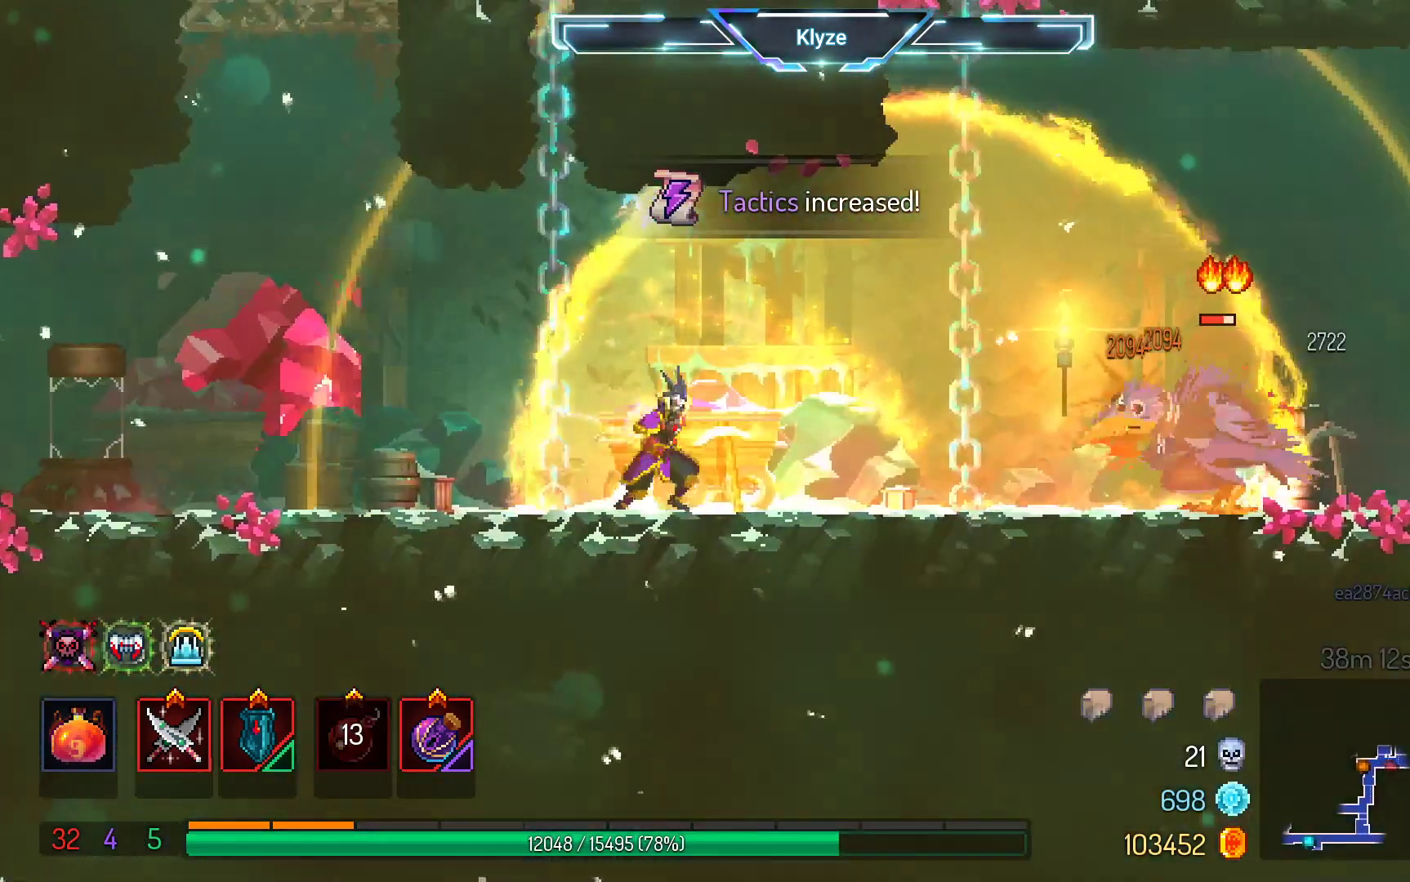
{"dt_ms": 500, "buttons": ["B", "DPAD_LEFT"], "left_stick": "center", "right_stick": "center", "events": [[33, "DPAD_RIGHT", "up"], [33, "R2", "down"], [217, "R2", "up"], [317, "DPAD_LEFT", "down"], [450, "B", "down"]]}
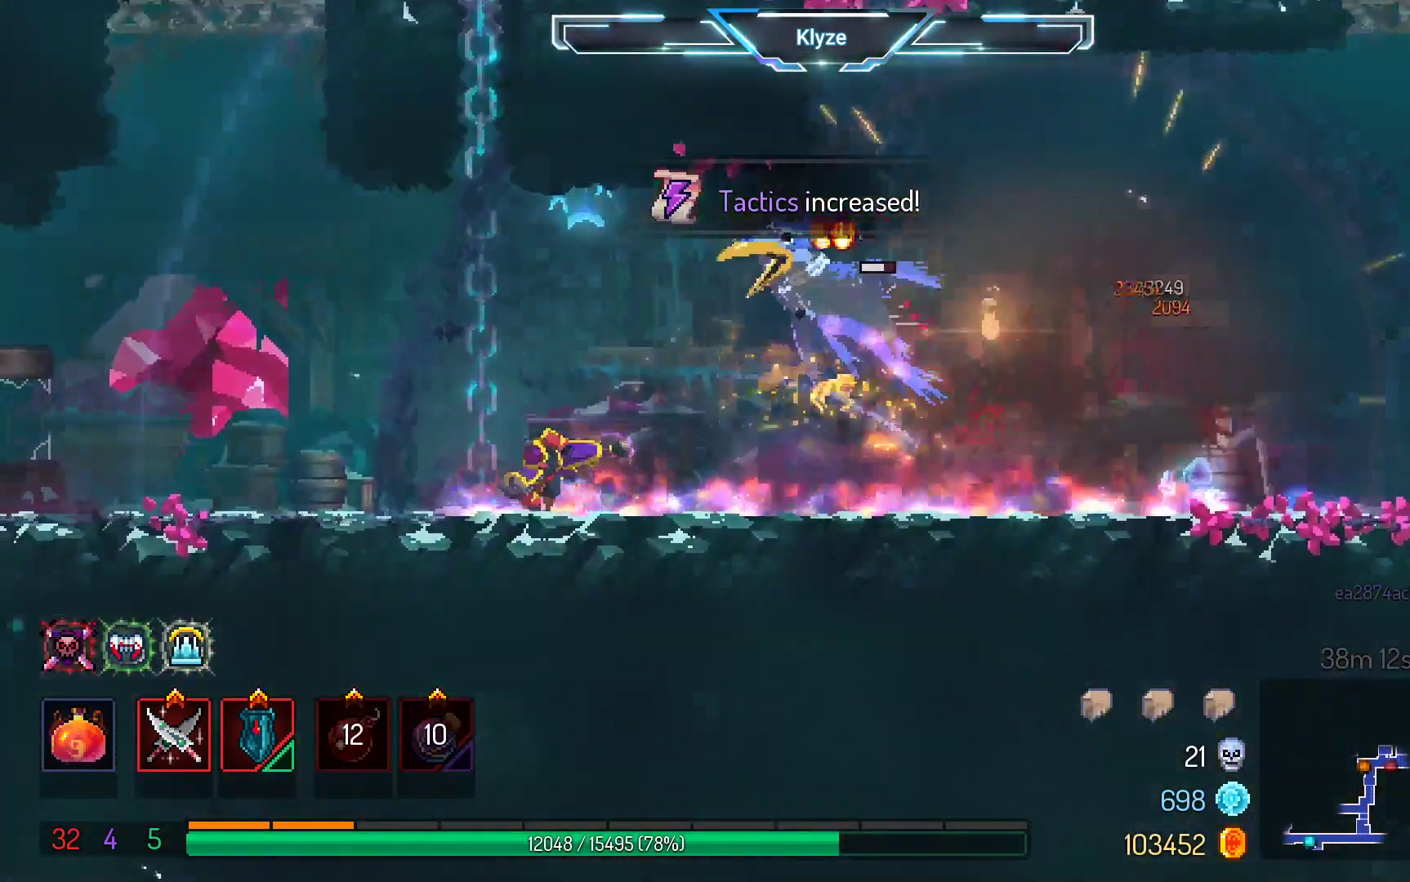
{"dt_ms": 500, "buttons": ["A", "DPAD_LEFT"], "left_stick": "center", "right_stick": "center", "events": [[133, "B", "up"], [233, "L1", "down"], [333, "A", "down"], [400, "L1", "up"]]}
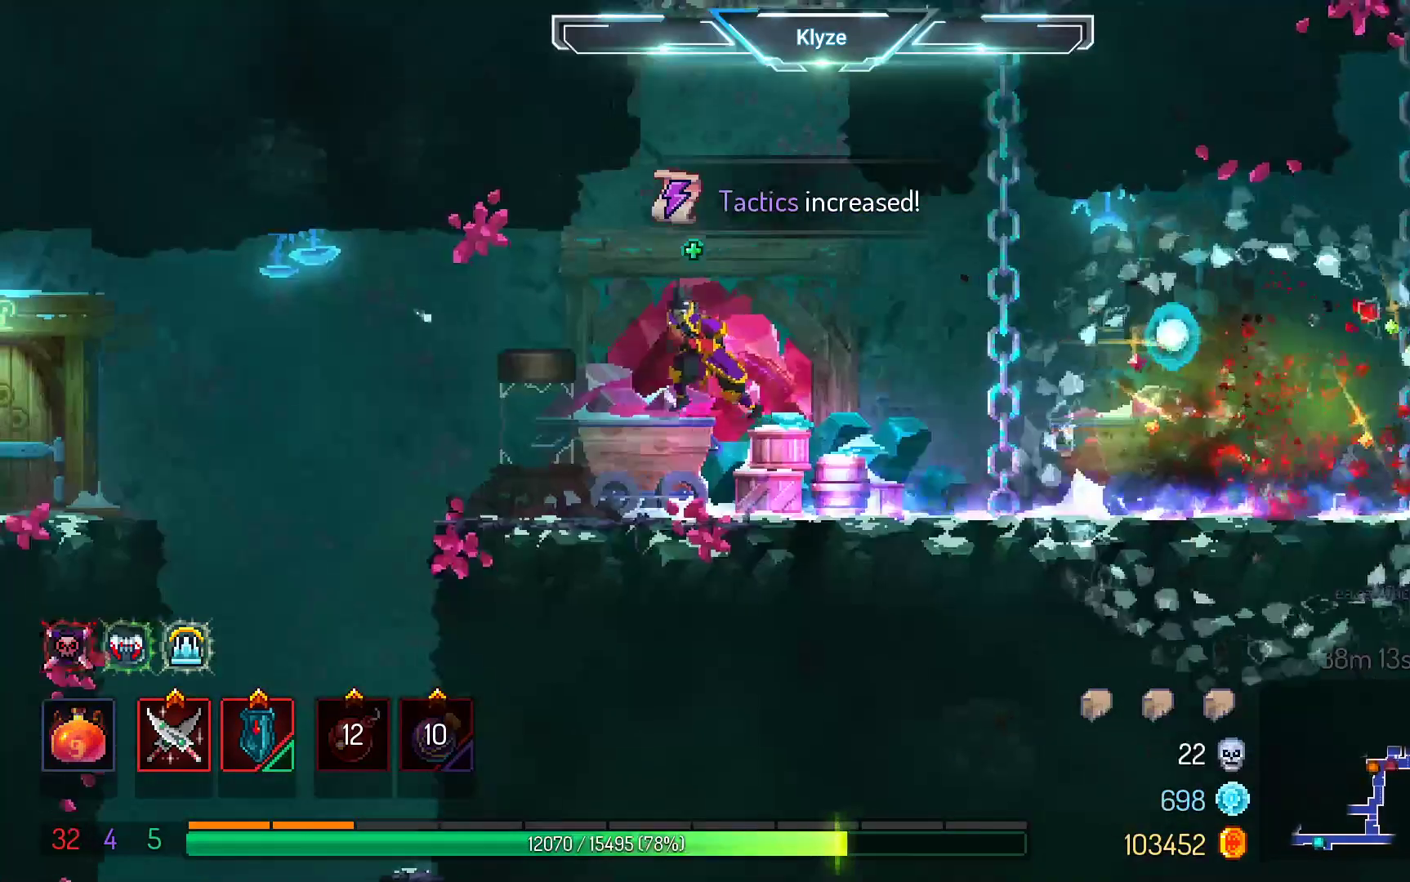
{"dt_ms": 500, "buttons": ["A", "DPAD_LEFT"], "left_stick": "center", "right_stick": "center", "events": [[17, "A", "up"], [433, "A", "down"]]}
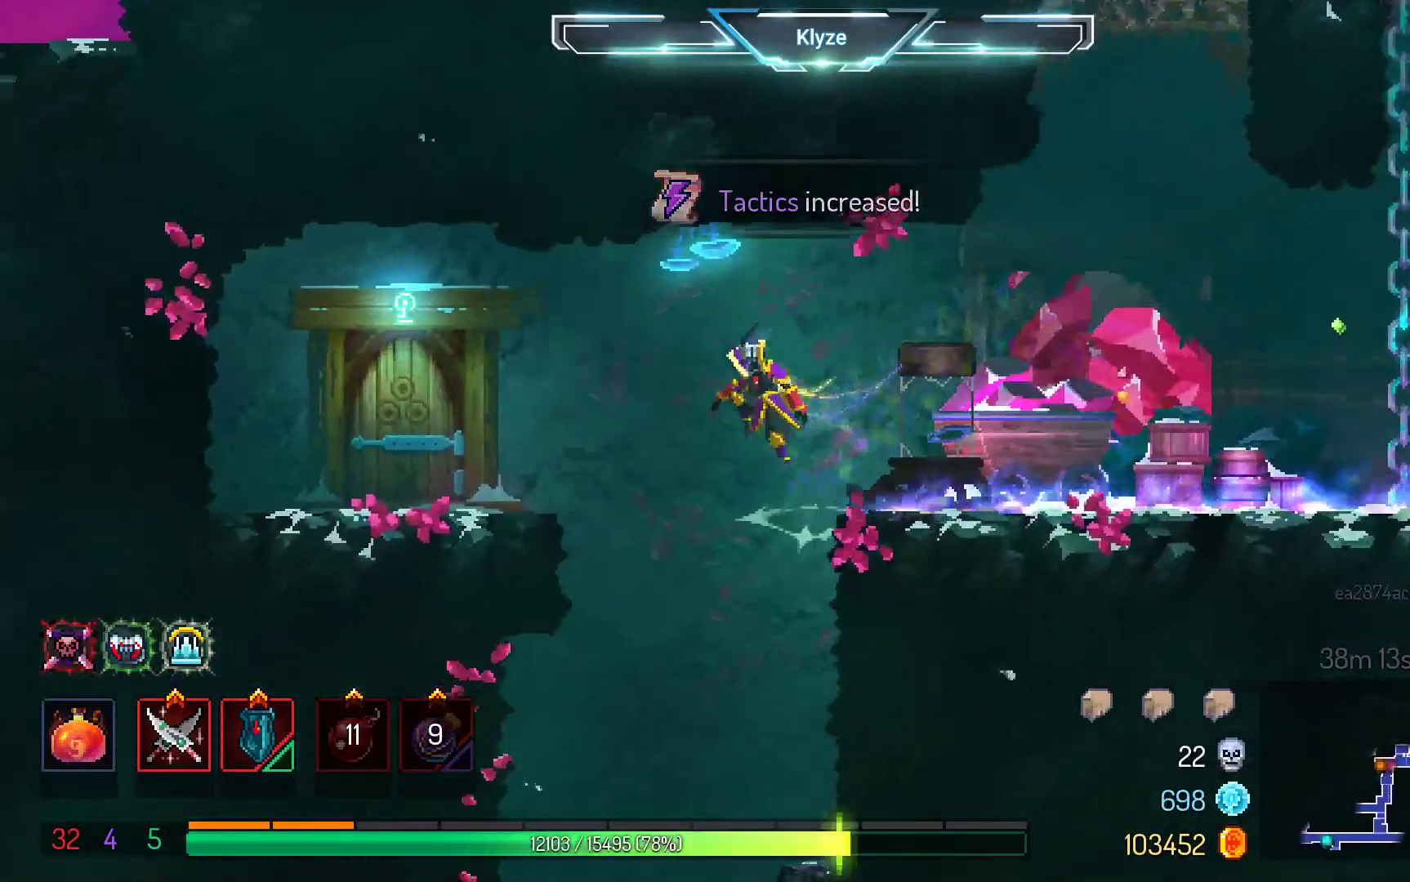
{"dt_ms": 500, "buttons": ["R1", "DPAD_LEFT"], "left_stick": "center", "right_stick": "center", "events": [[133, "A", "up"], [317, "B", "down"], [400, "B", "up"], [483, "R1", "down"]]}
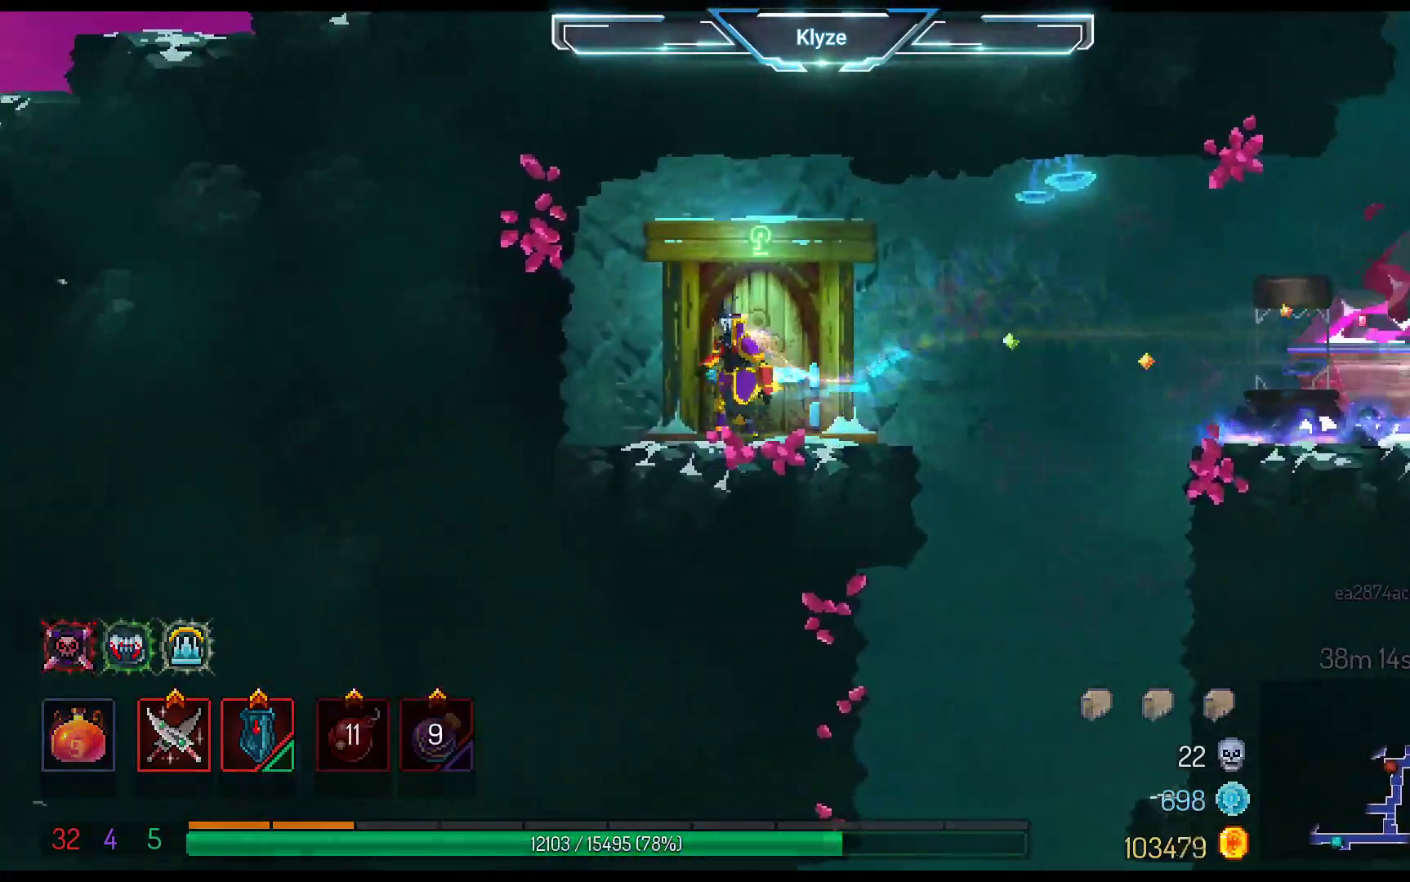
{"dt_ms": 500, "buttons": [], "left_stick": "center", "right_stick": "center", "events": [[100, "DPAD_LEFT", "up"], [100, "R1", "up"]]}
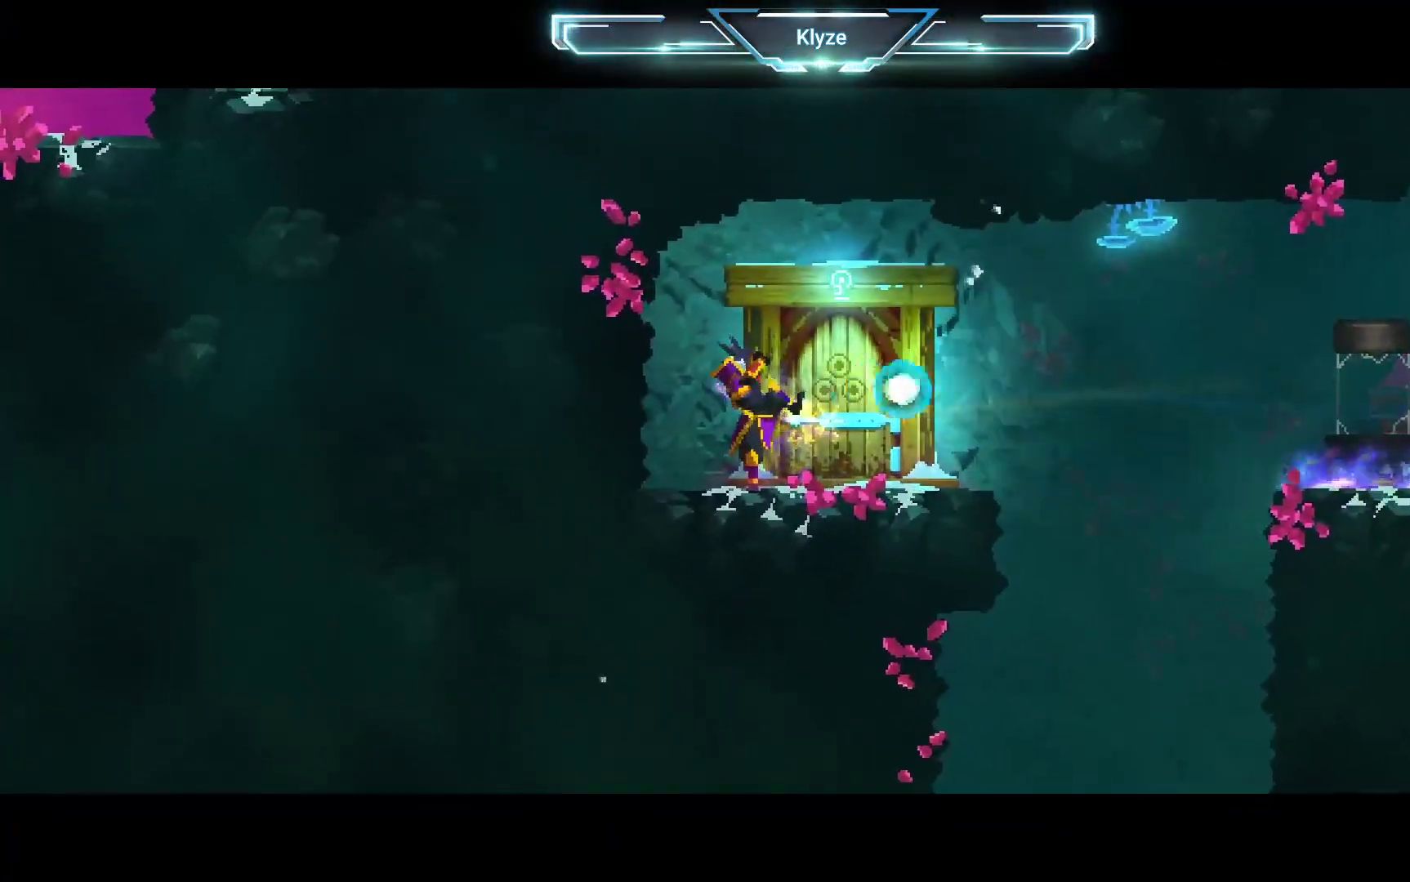
{"dt_ms": 500, "buttons": [], "left_stick": "center", "right_stick": "center", "events": []}
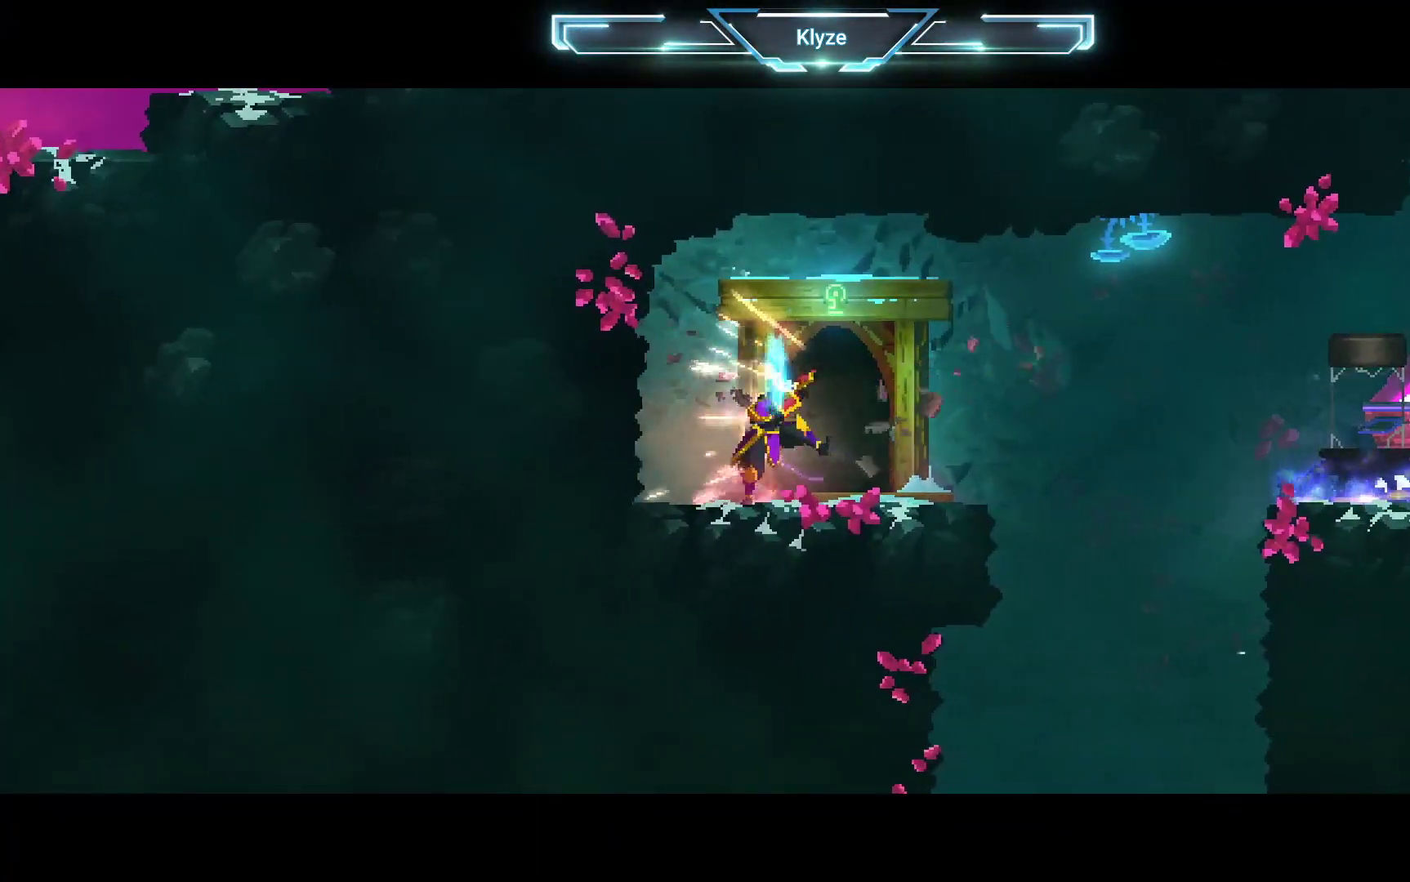
{"dt_ms": 500, "buttons": [], "left_stick": "center", "right_stick": "center", "events": []}
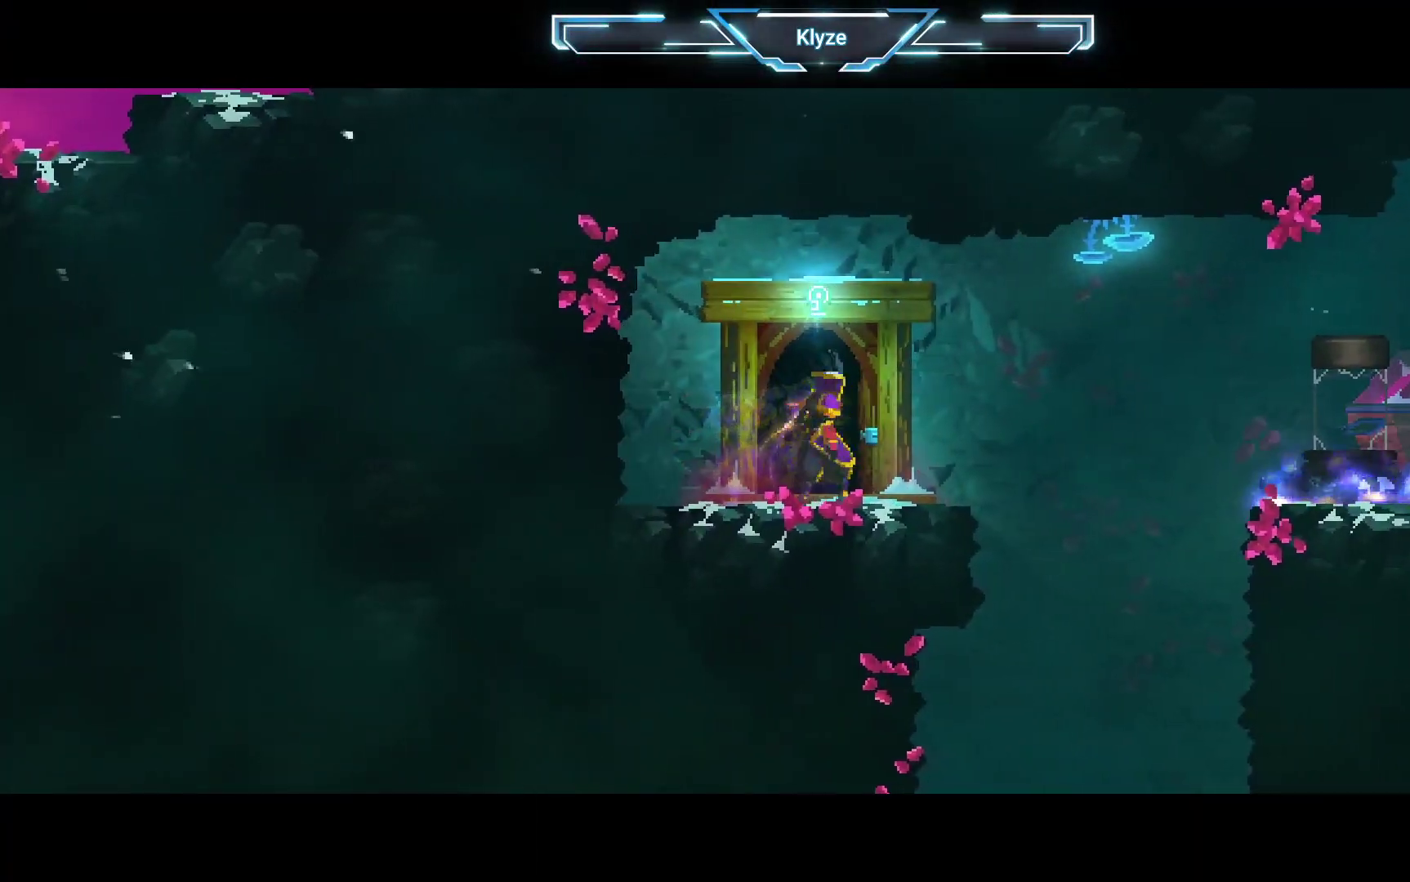
{"dt_ms": 500, "buttons": [], "left_stick": "center", "right_stick": "center", "events": []}